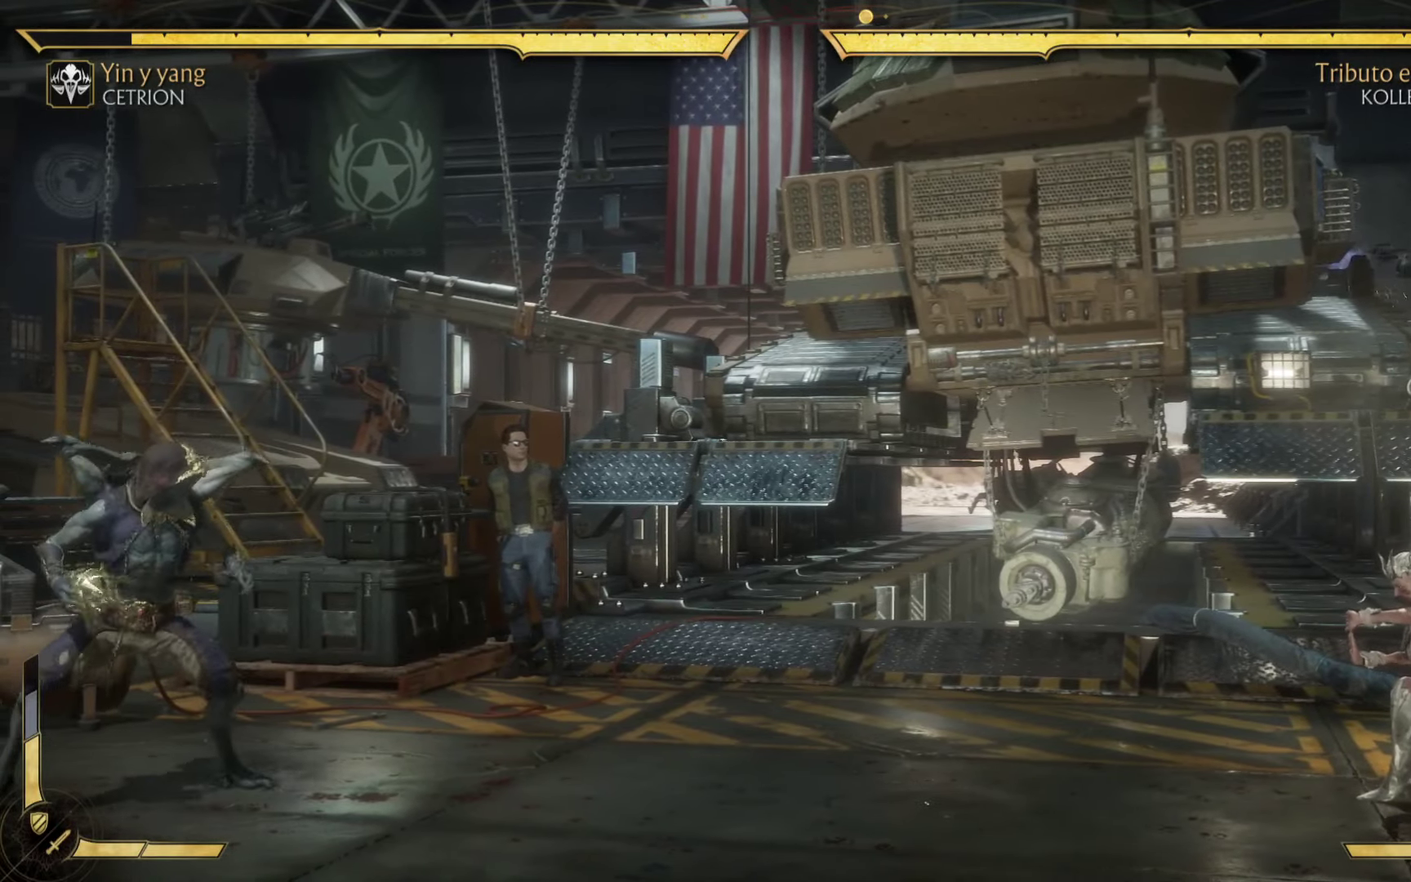
Gameplay with a controller (Xbox layout); each line is a JSON object with the inputs held at the frame after it. "events" lists button and stick changes between this image and that frame as [ms after this image, input, new state], when the widget could be followed in between. Not read: right_stick.
{"buttons": [], "left_stick": "center", "events": [[117, "left_stick", "down-left"], [200, "R2", "up"], [250, "X", "up"], [267, "left_stick", "center"]]}
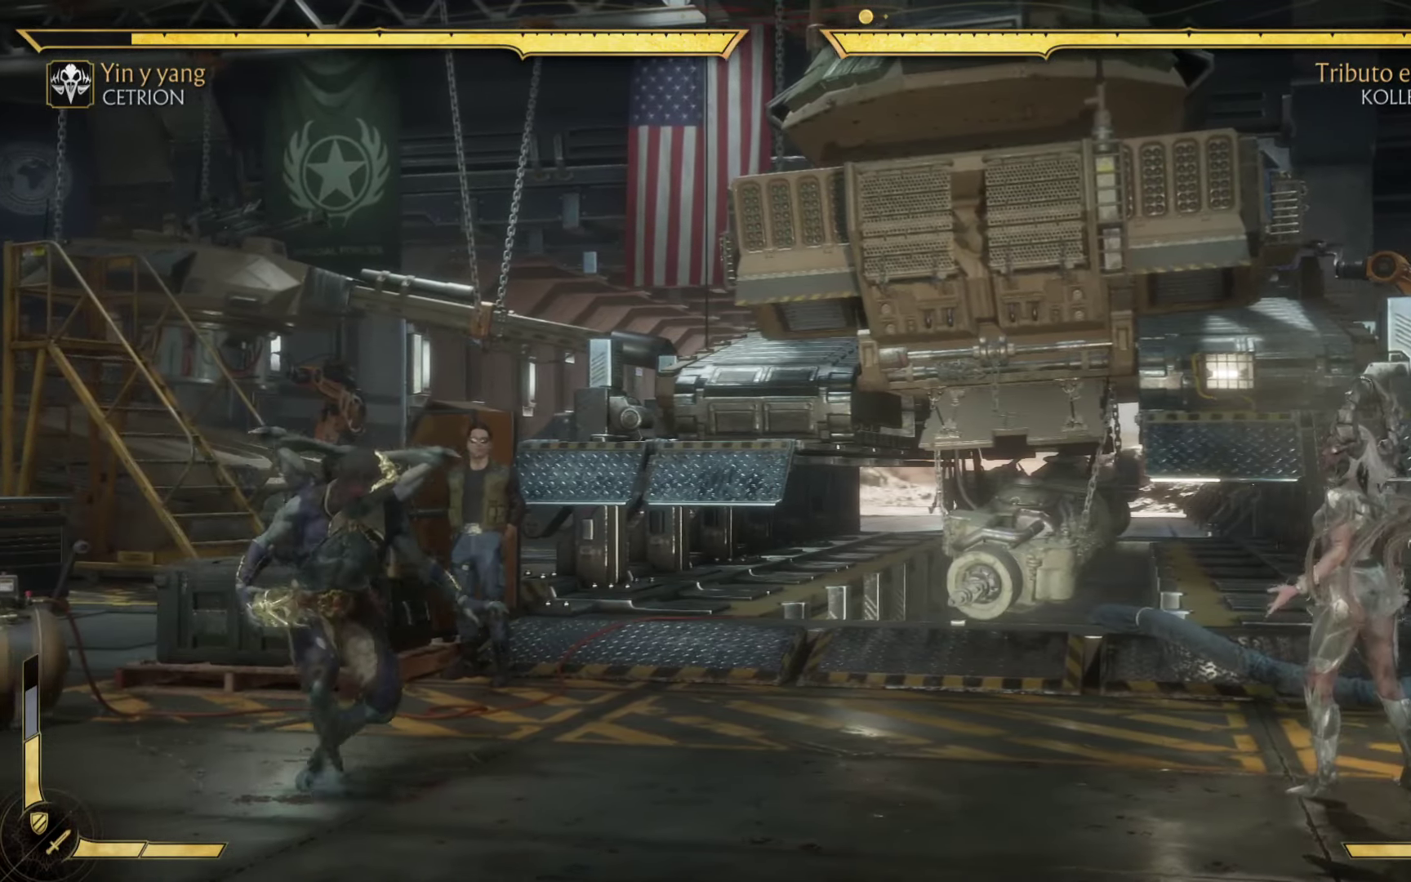
{"buttons": [], "left_stick": "center", "events": []}
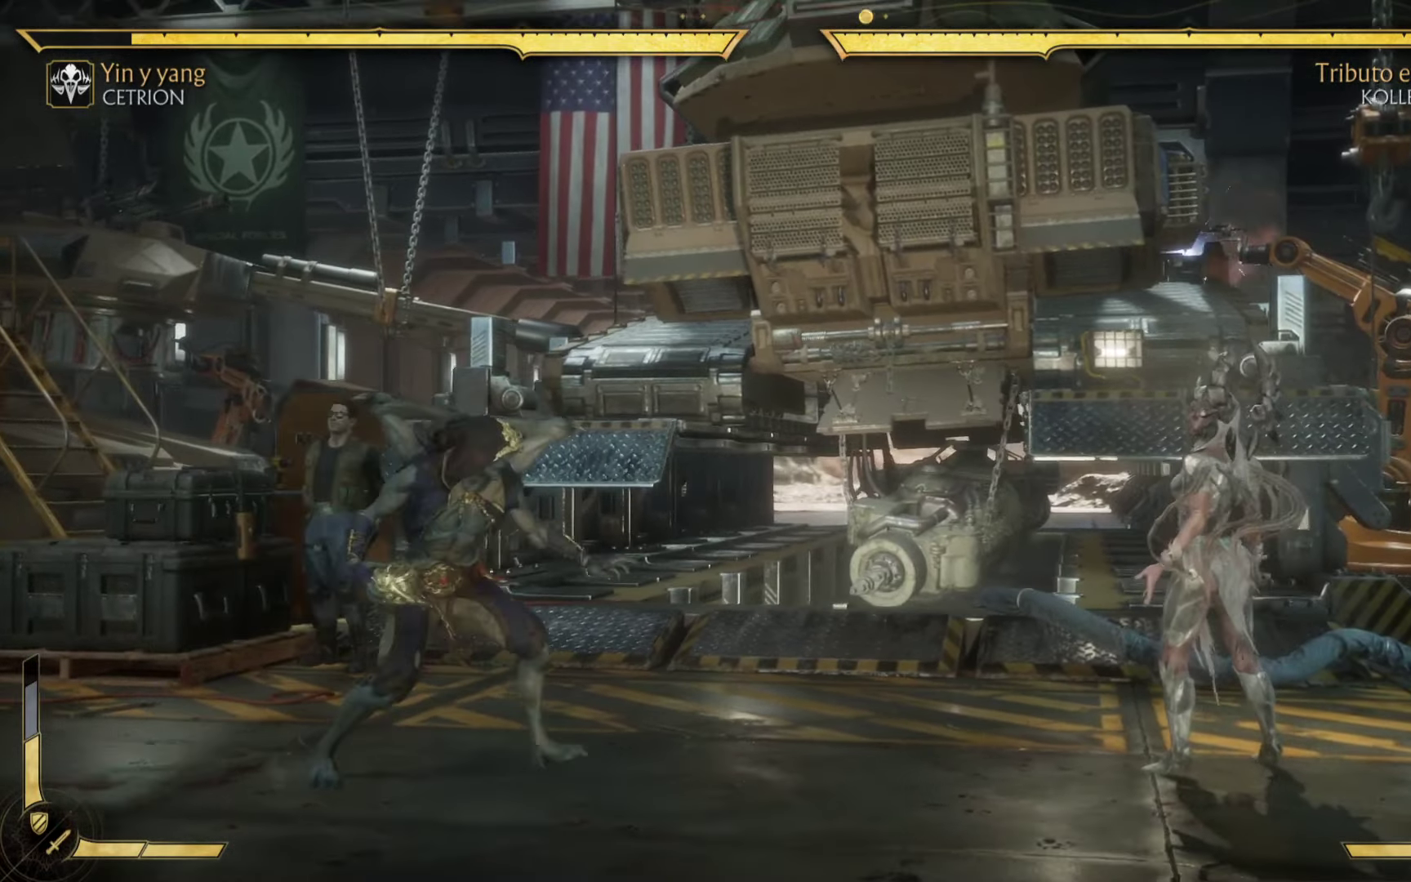
{"buttons": ["X"], "left_stick": "center", "events": [[500, "X", "down"]]}
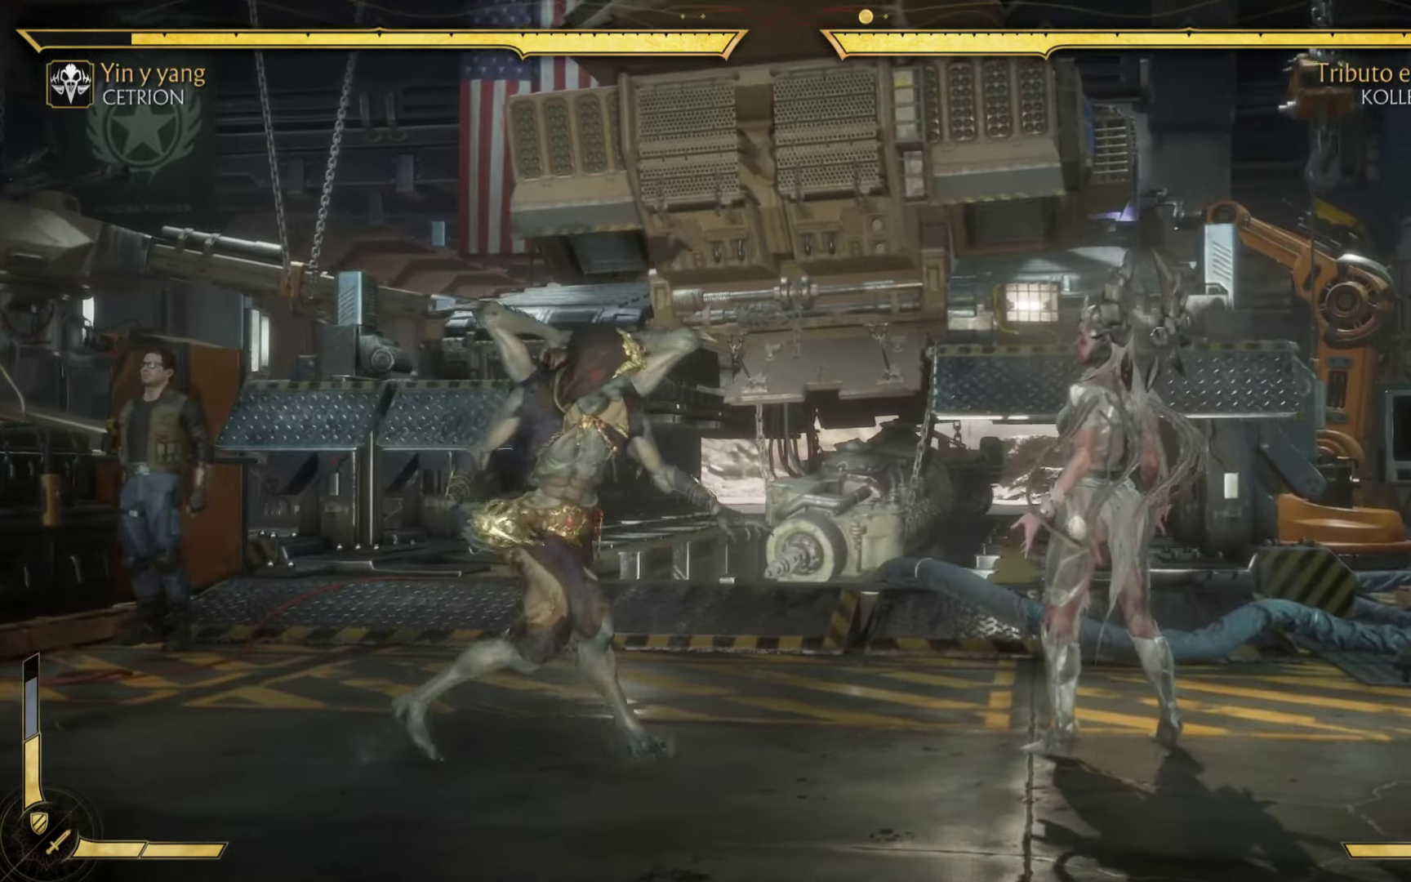
{"buttons": ["X"], "left_stick": "left", "events": [[150, "X", "up"], [150, "left_stick", "left"], [234, "X", "down"], [350, "X", "up"], [450, "X", "down"]]}
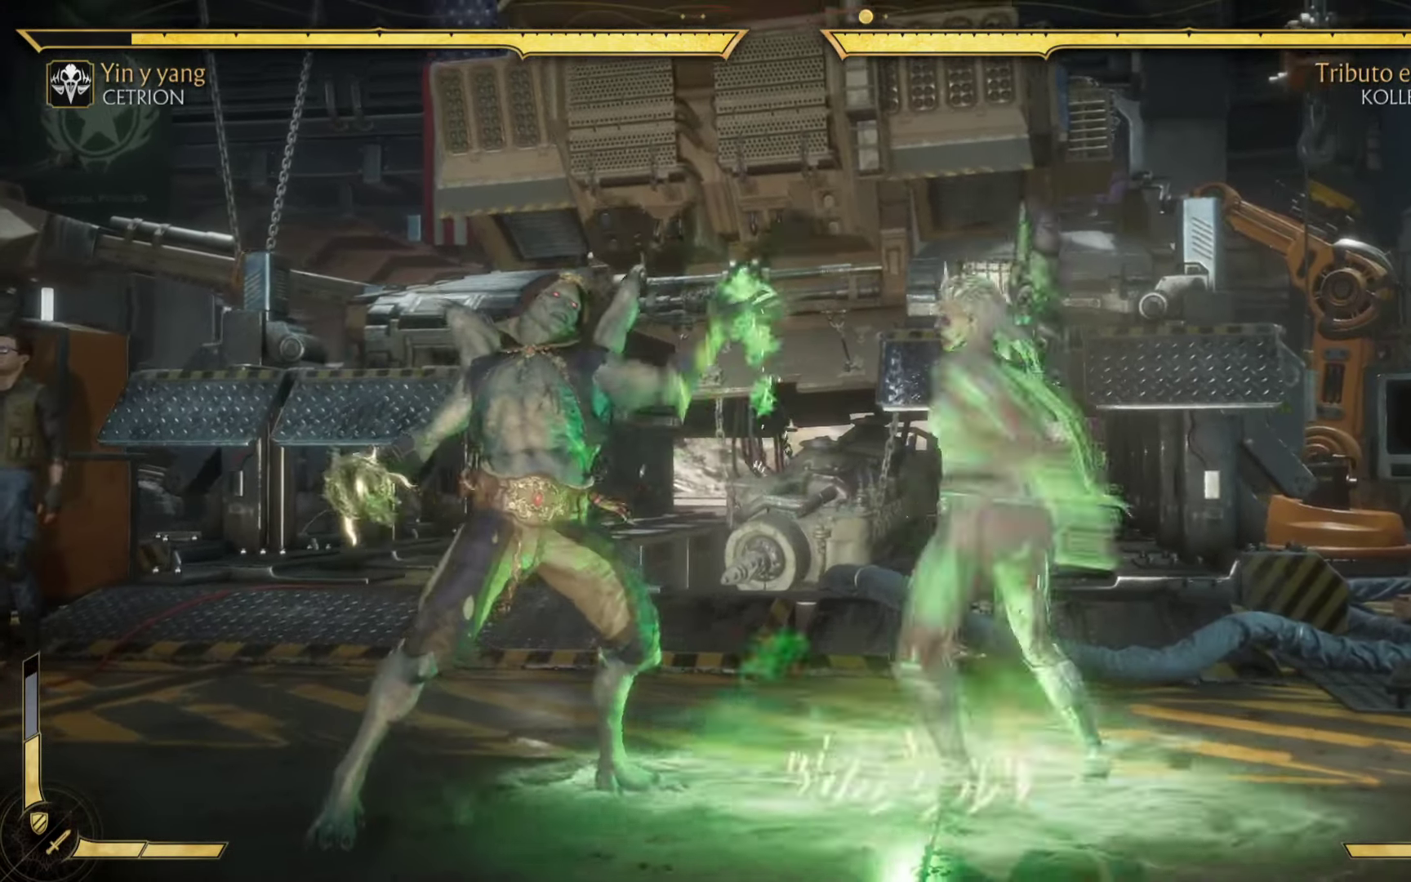
{"buttons": [], "left_stick": "left", "events": [[34, "X", "up"], [184, "X", "down"], [267, "X", "up"], [400, "X", "down"], [484, "X", "up"]]}
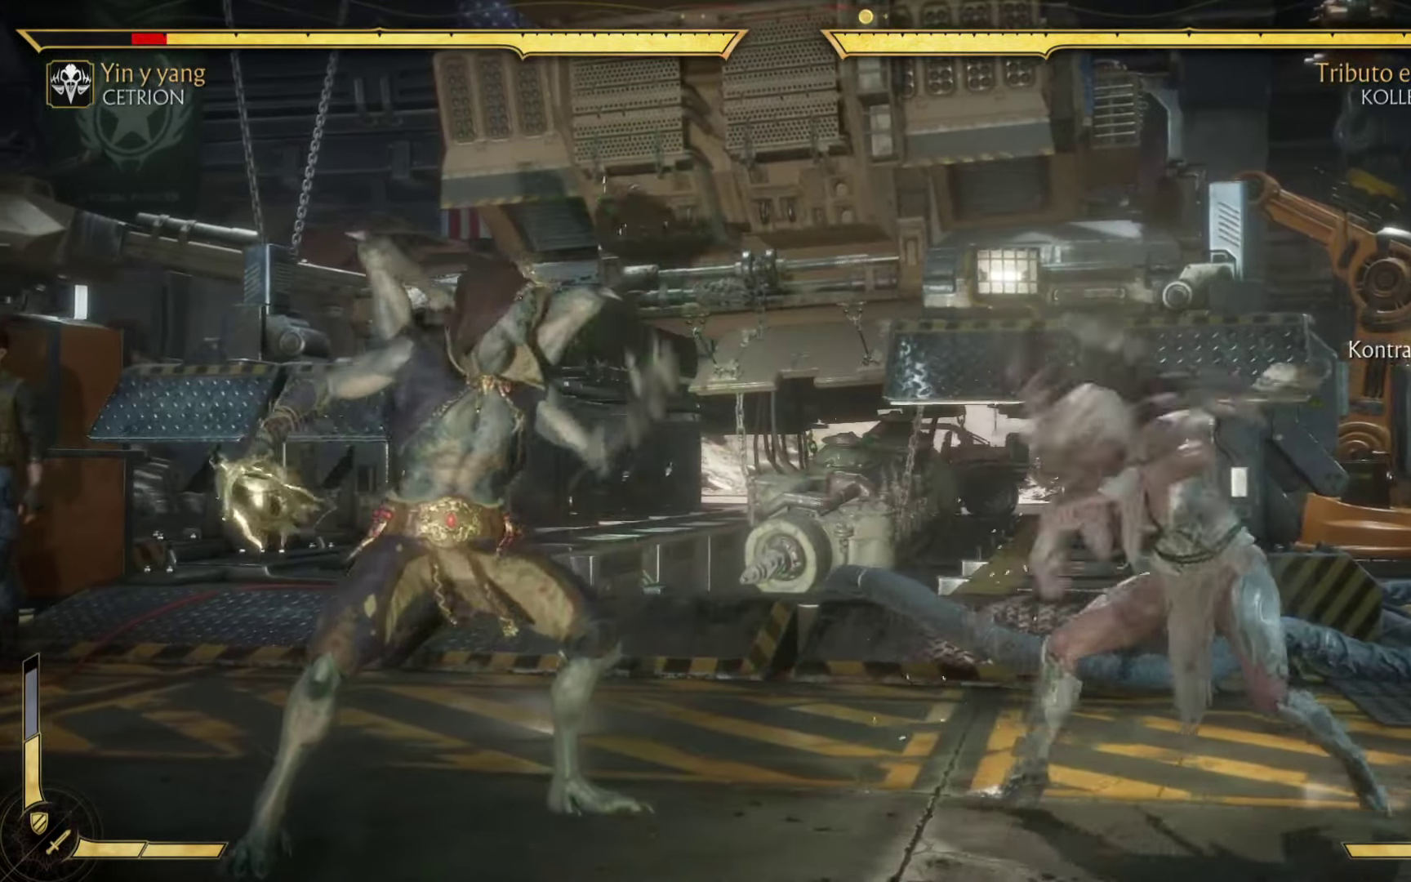
{"buttons": [], "left_stick": "center", "events": [[117, "X", "down"], [217, "X", "up"], [217, "left_stick", "center"]]}
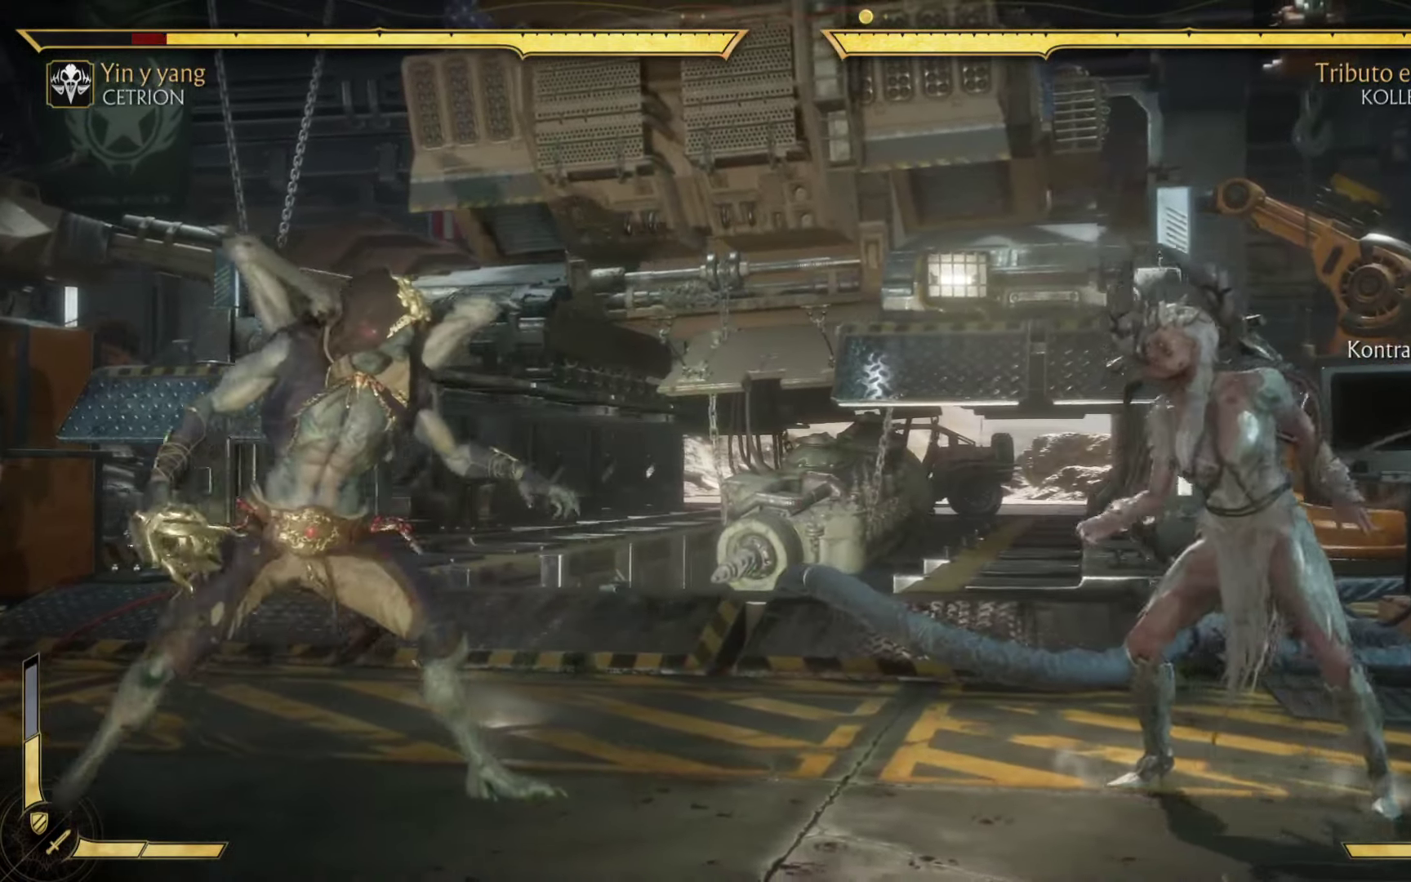
{"buttons": [], "left_stick": "up-left", "events": [[17, "A", "down"], [34, "left_stick", "down"], [84, "B", "down"], [117, "A", "up"], [217, "B", "up"], [250, "left_stick", "down-right"], [350, "X", "down"], [400, "left_stick", "up-right"], [417, "X", "up"], [450, "left_stick", "up-left"]]}
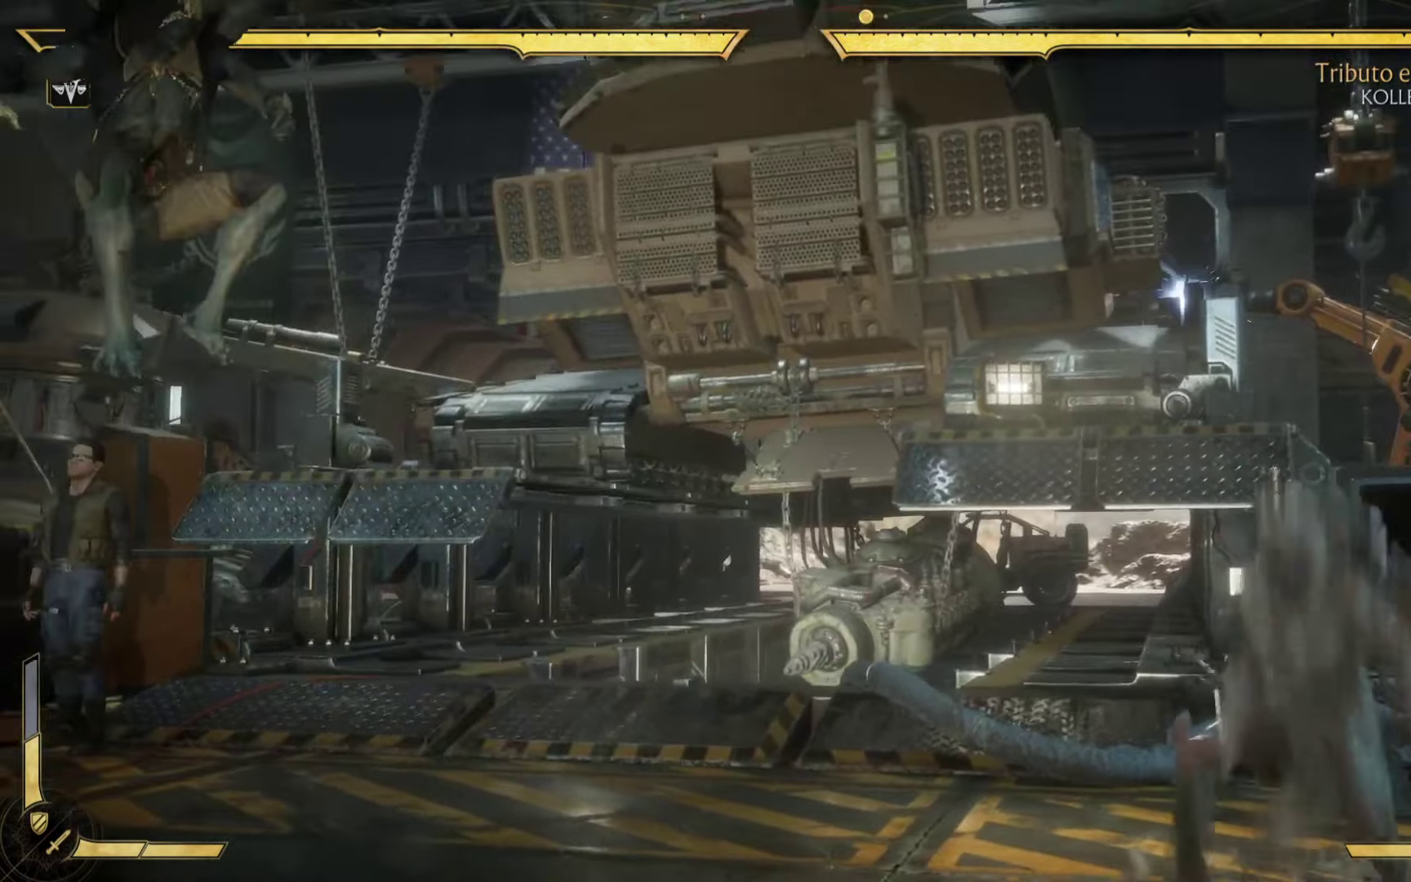
{"buttons": [], "left_stick": "up-left", "events": [[17, "X", "down"], [117, "X", "up"], [150, "left_stick", "down-left"], [233, "left_stick", "down-right"], [266, "X", "down"], [400, "left_stick", "up-left"], [466, "X", "up"]]}
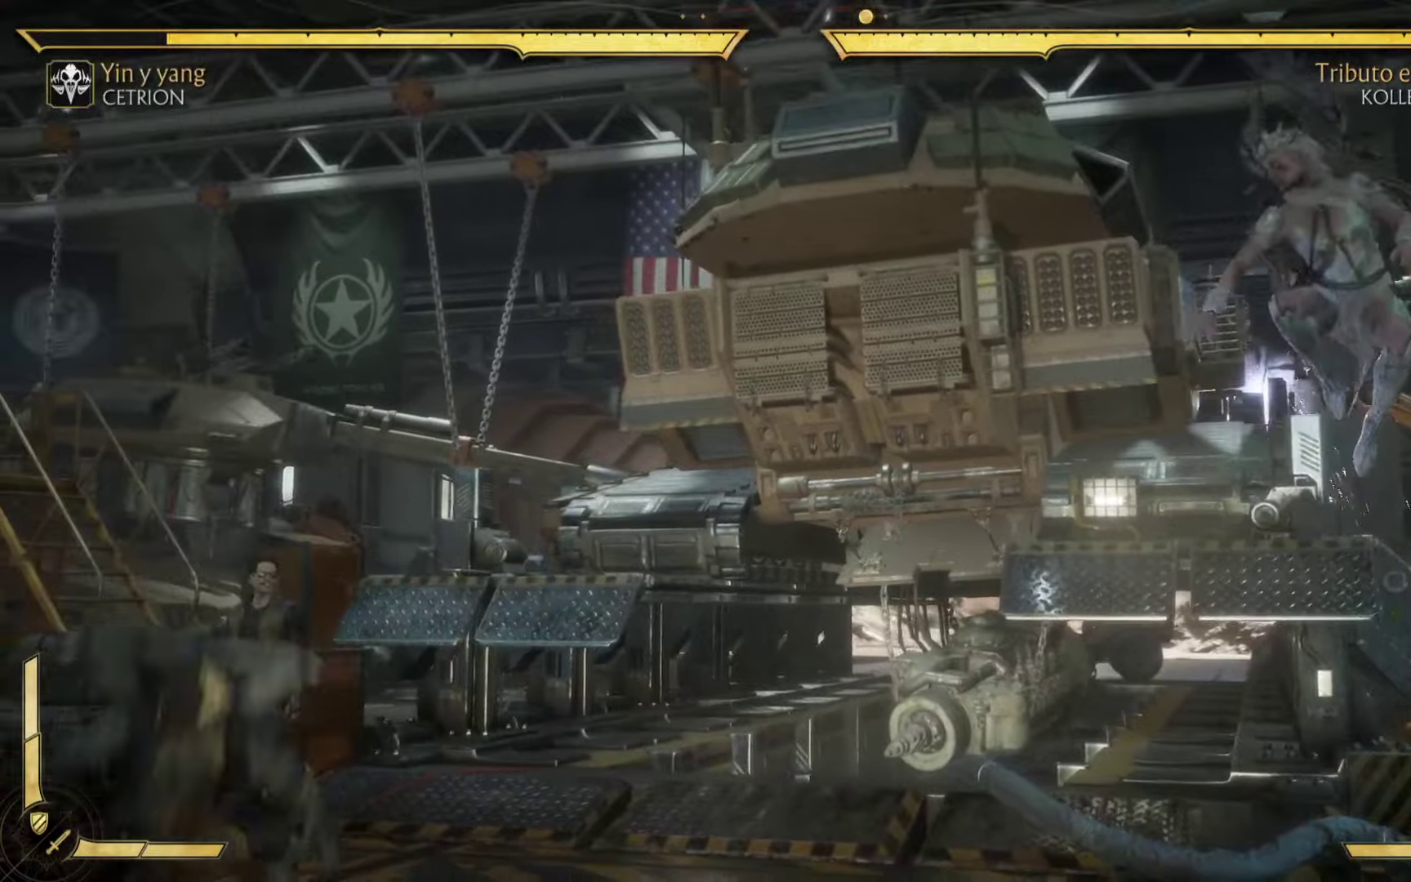
{"buttons": [], "left_stick": "down-right", "events": [[83, "X", "down"], [100, "left_stick", "down-right"], [183, "X", "up"], [216, "left_stick", "up-right"], [300, "X", "down"], [300, "left_stick", "up-left"], [416, "X", "up"], [416, "left_stick", "down-right"]]}
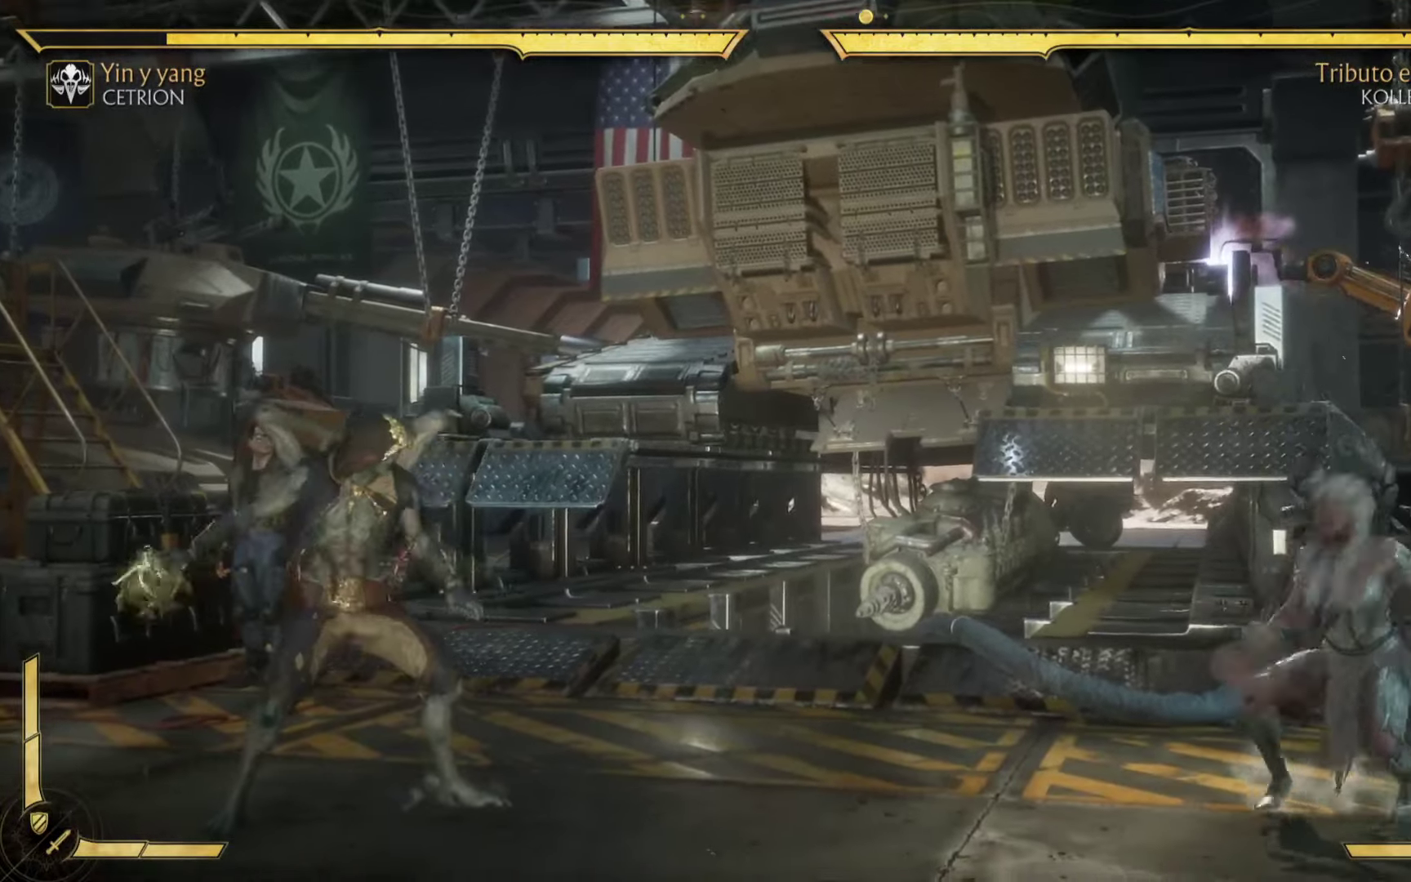
{"buttons": [], "left_stick": "center", "events": [[16, "X", "down"], [66, "left_stick", "center"], [133, "X", "up"], [133, "left_stick", "left"], [316, "left_stick", "center"]]}
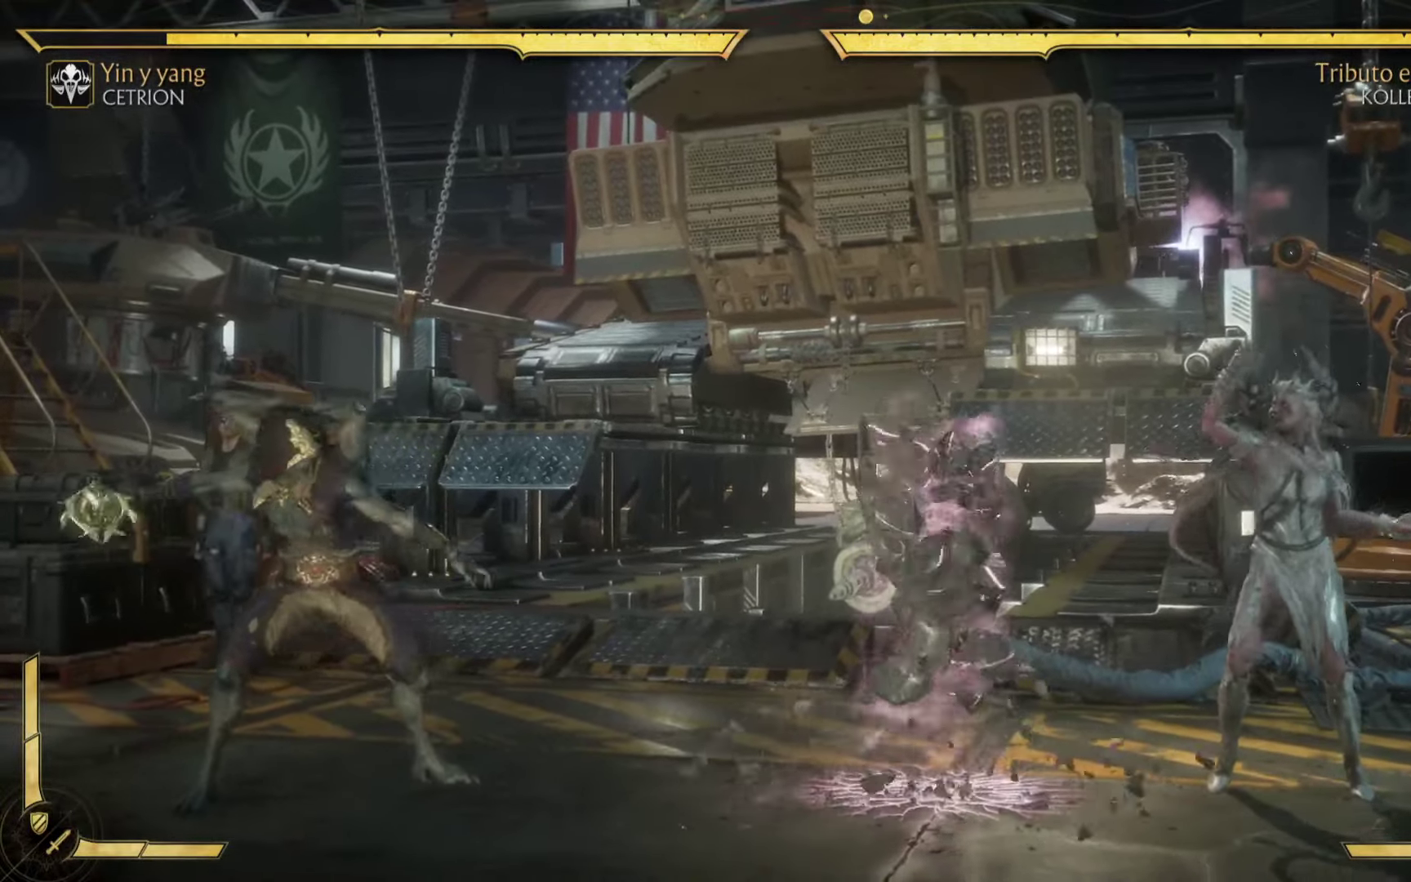
{"buttons": [], "left_stick": "down-left", "events": [[66, "X", "down"], [150, "left_stick", "down-left"], [166, "X", "up"], [300, "X", "down"], [433, "X", "up"]]}
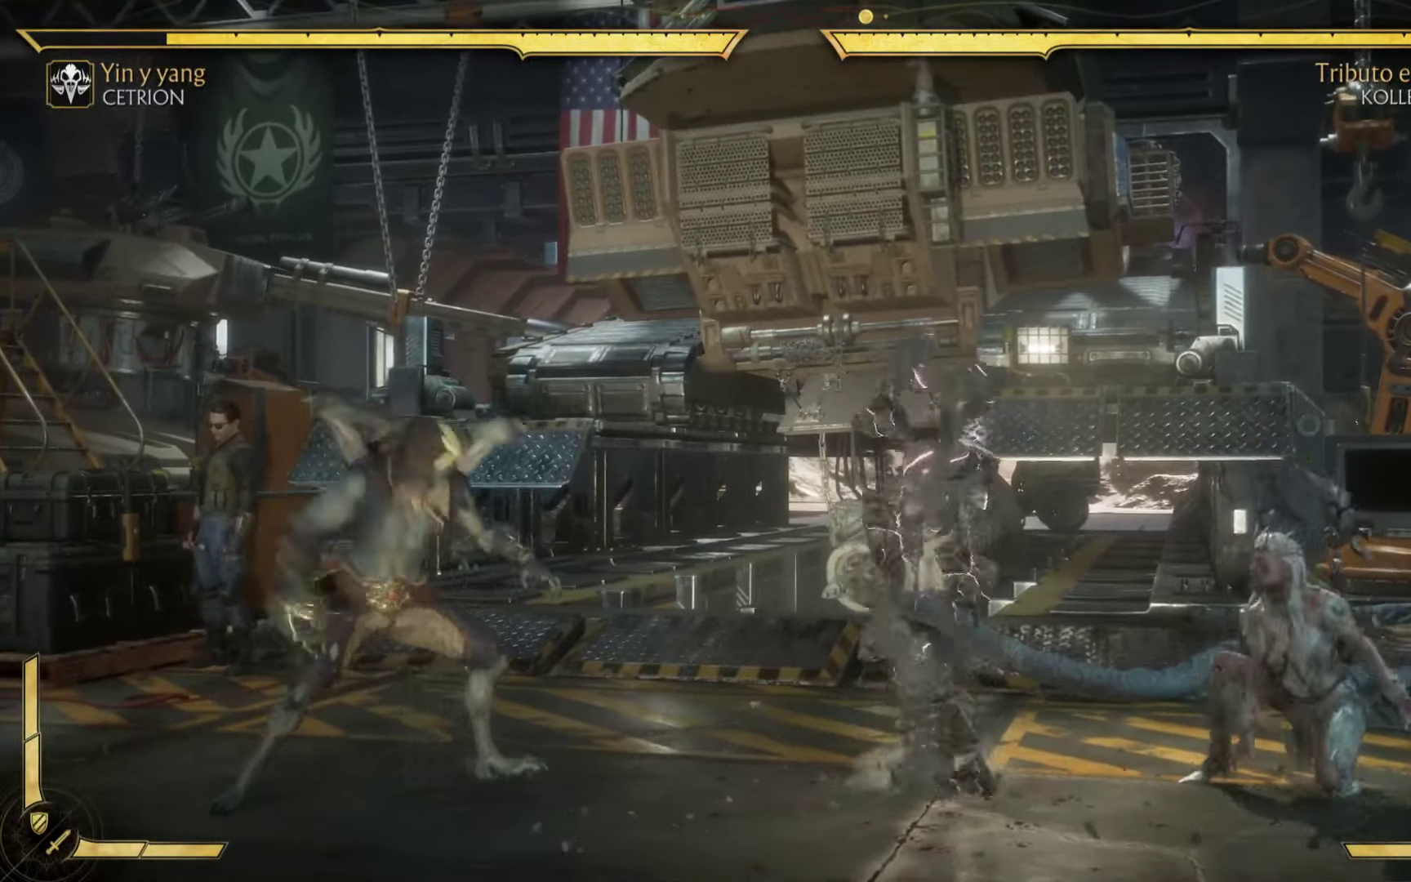
{"buttons": [], "left_stick": "left", "events": [[33, "left_stick", "down"], [66, "X", "down"], [166, "X", "up"], [266, "left_stick", "left"], [350, "X", "down"], [366, "X", "up"]]}
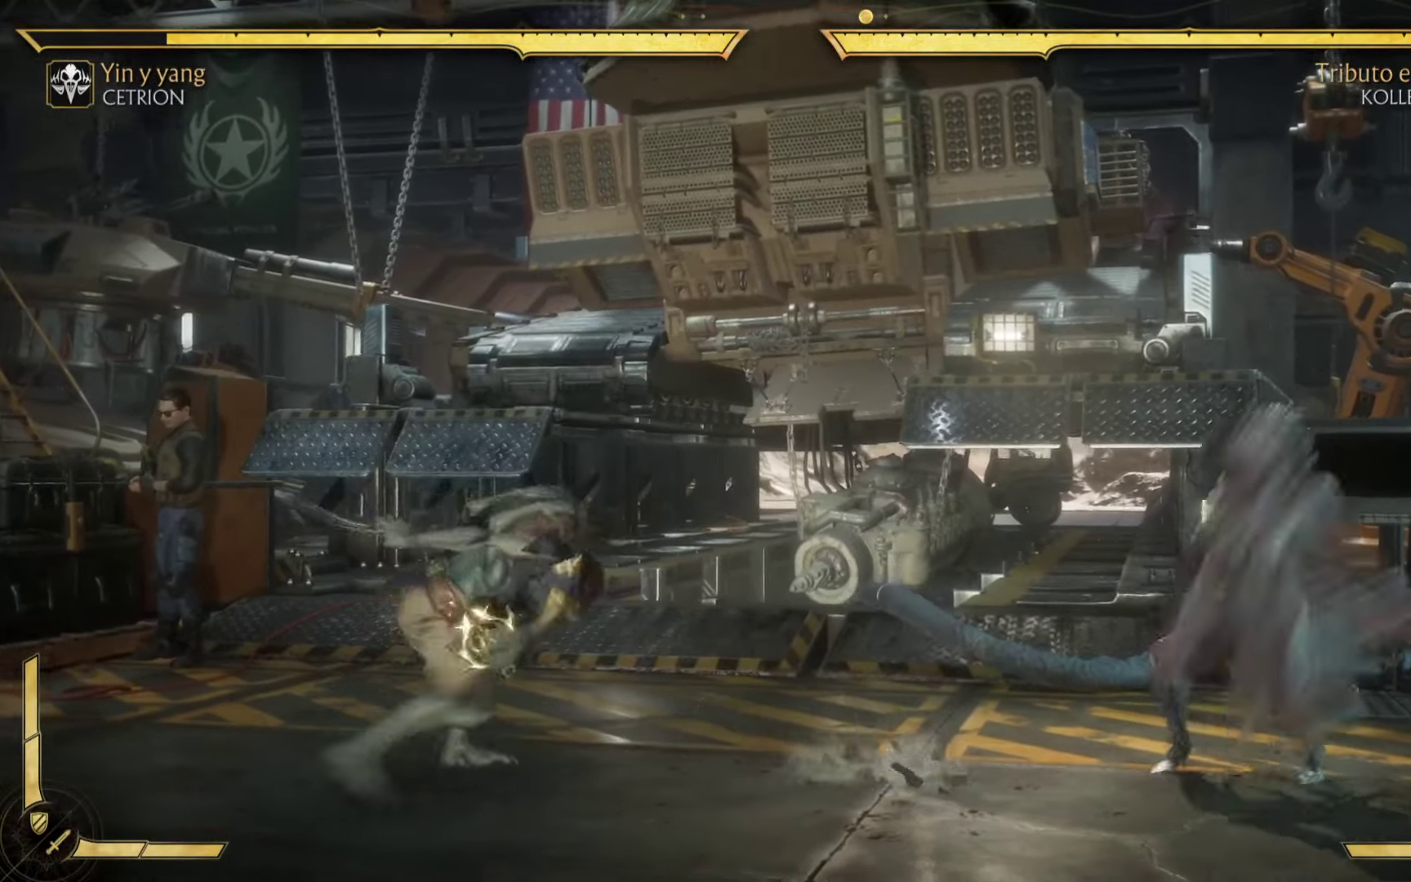
{"buttons": ["L1", "R1"], "left_stick": "center", "events": [[133, "R1", "down"], [183, "left_stick", "center"], [233, "L1", "down"], [316, "R1", "up"], [416, "L1", "up"], [450, "R1", "down"], [466, "L1", "down"]]}
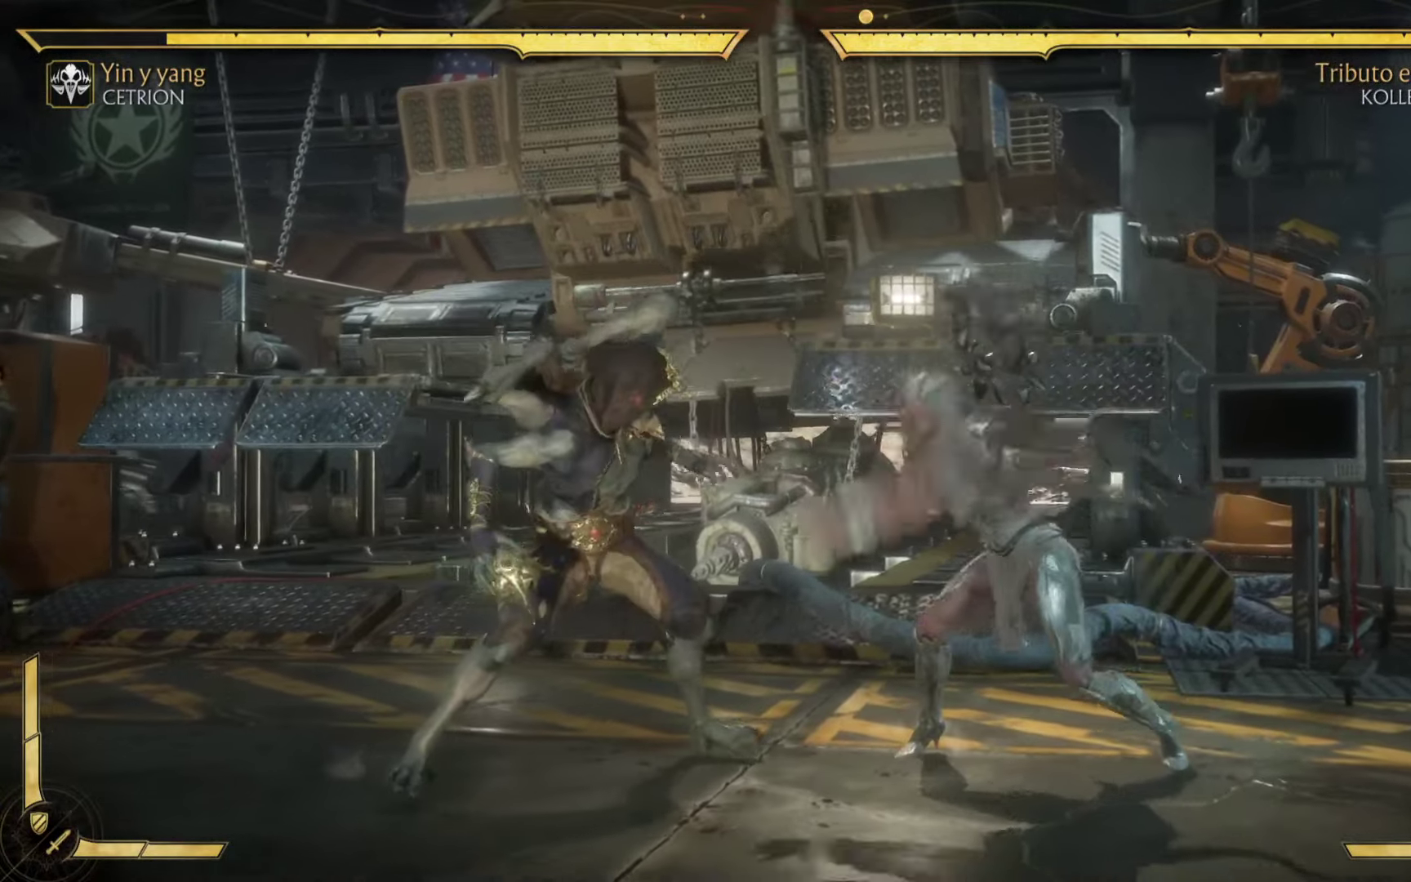
{"buttons": [], "left_stick": "center", "events": [[83, "R1", "up"], [100, "L1", "up"]]}
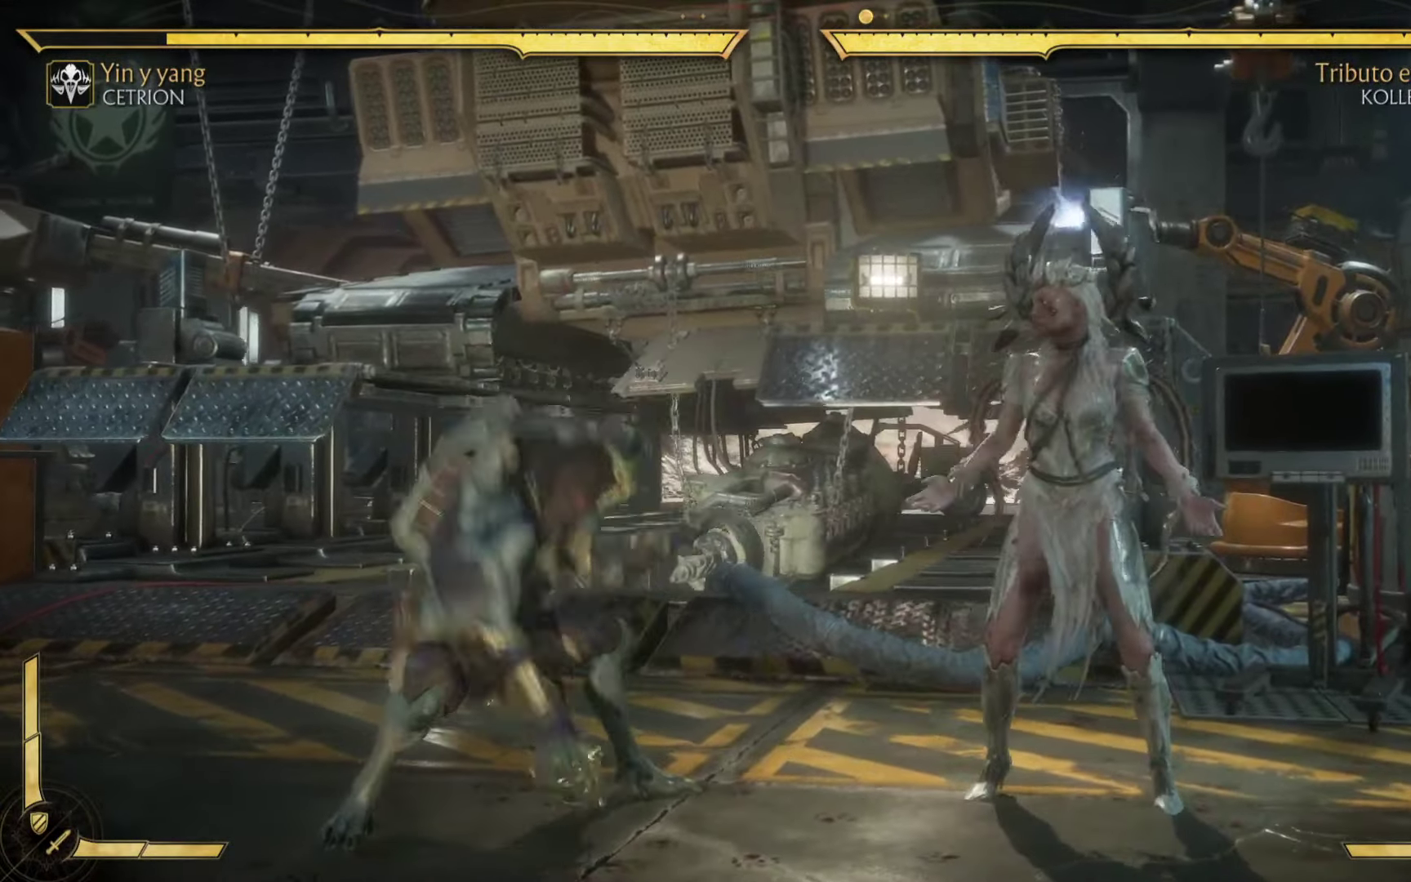
{"buttons": [], "left_stick": "left", "events": [[83, "A", "down"], [100, "left_stick", "left"], [200, "A", "up"], [333, "A", "down"], [333, "X", "down"], [350, "A", "up"], [450, "X", "up"]]}
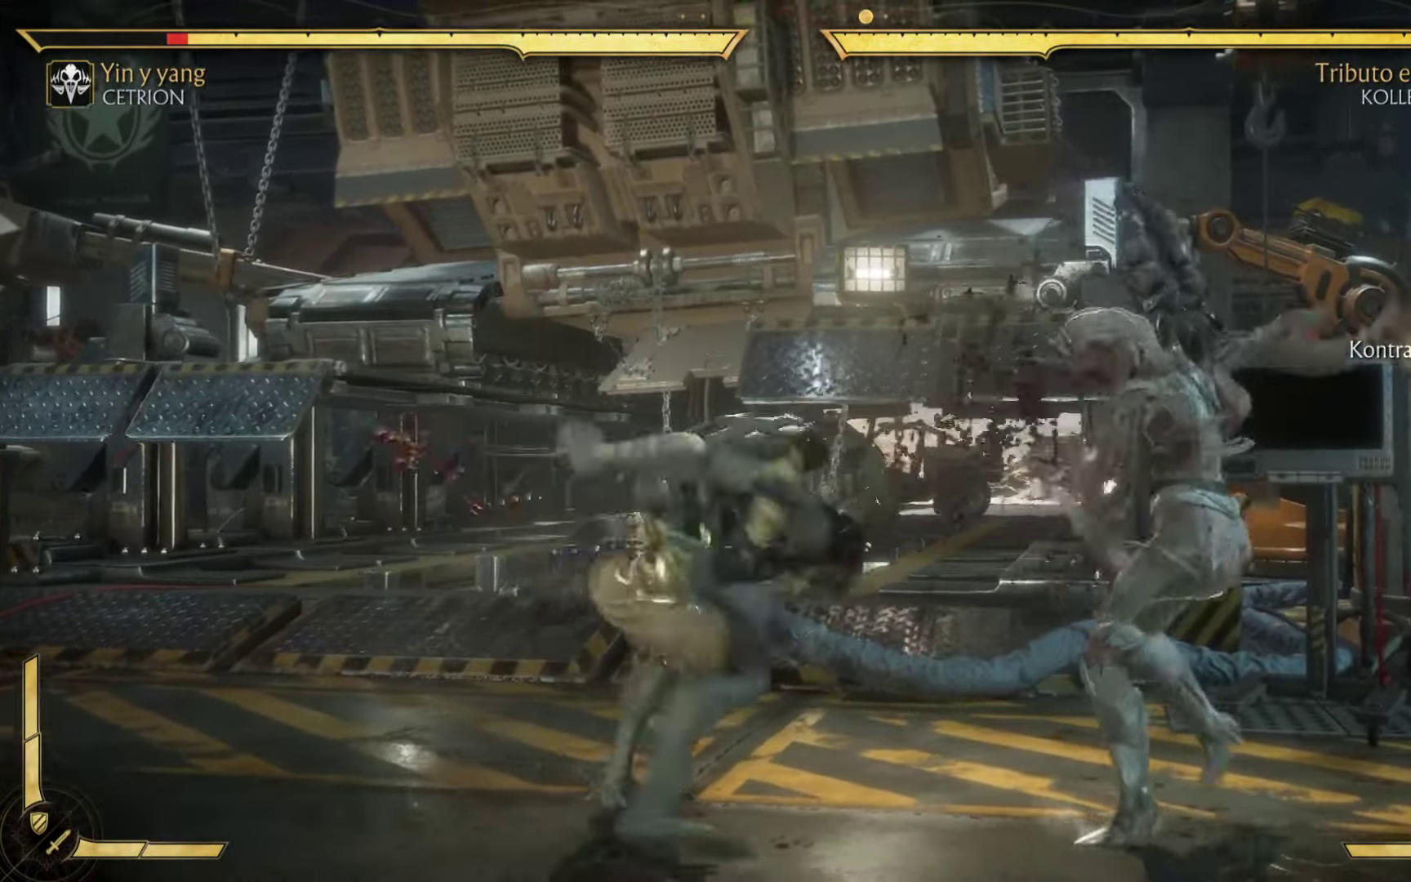
{"buttons": ["L1", "R1"], "left_stick": "center"}
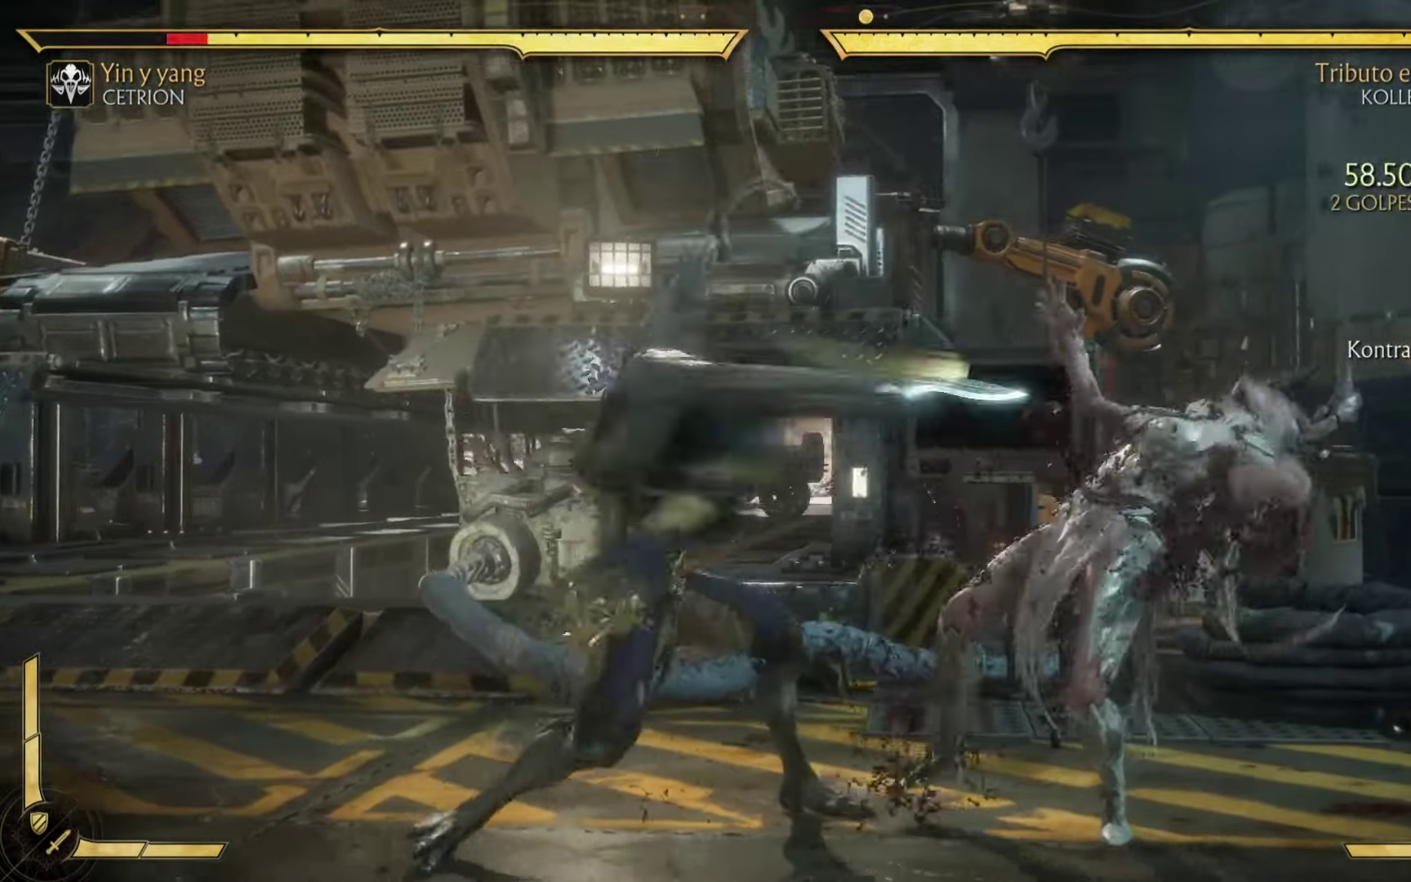
{"buttons": ["R2"], "left_stick": "center"}
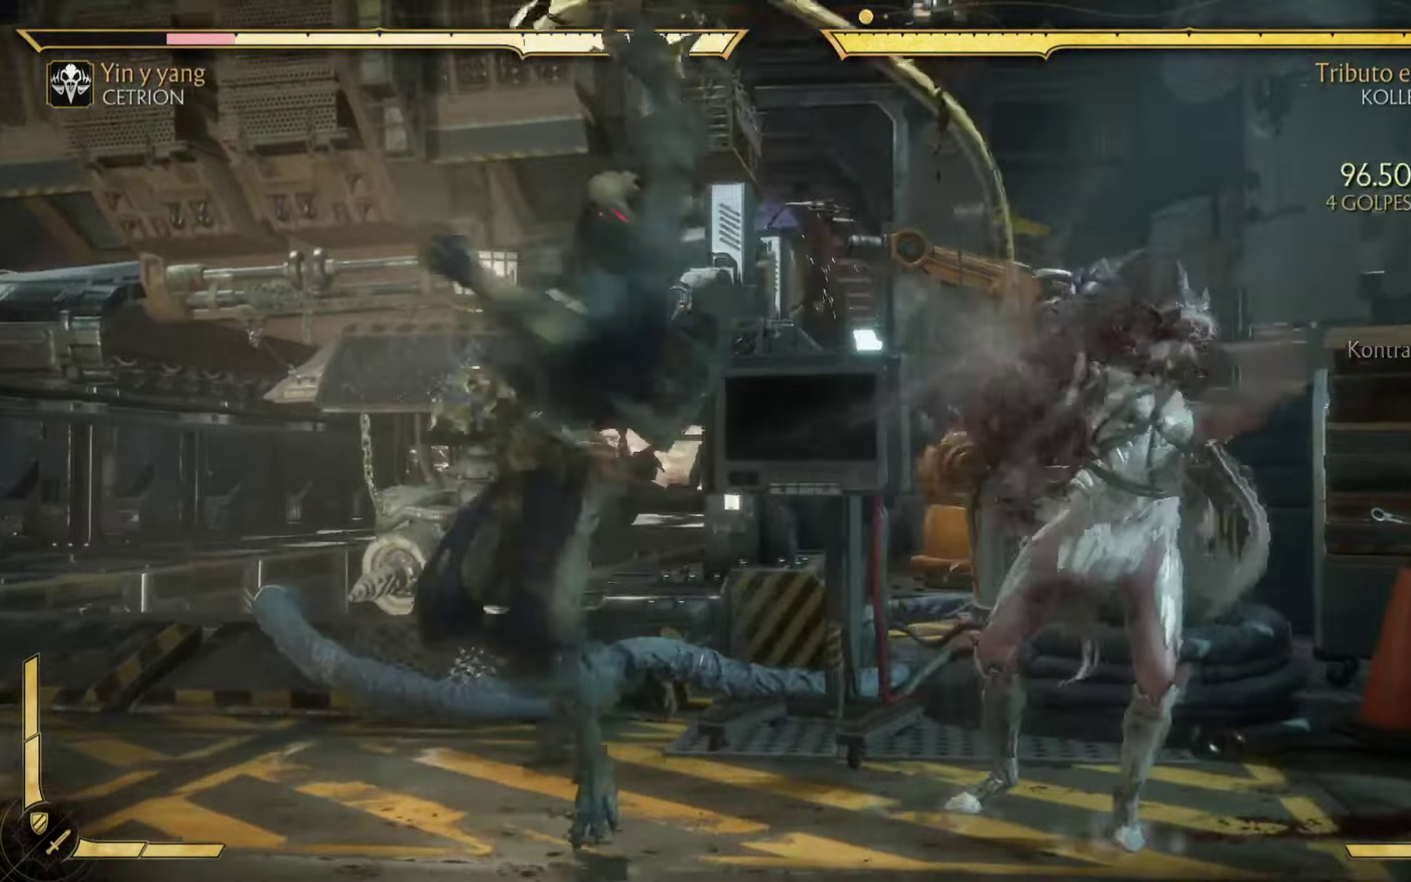
{"buttons": ["A"], "left_stick": "down", "events": [[367, "A", "down"], [367, "left_stick", "down"], [400, "X", "down"], [433, "R2", "up"], [500, "X", "up"]]}
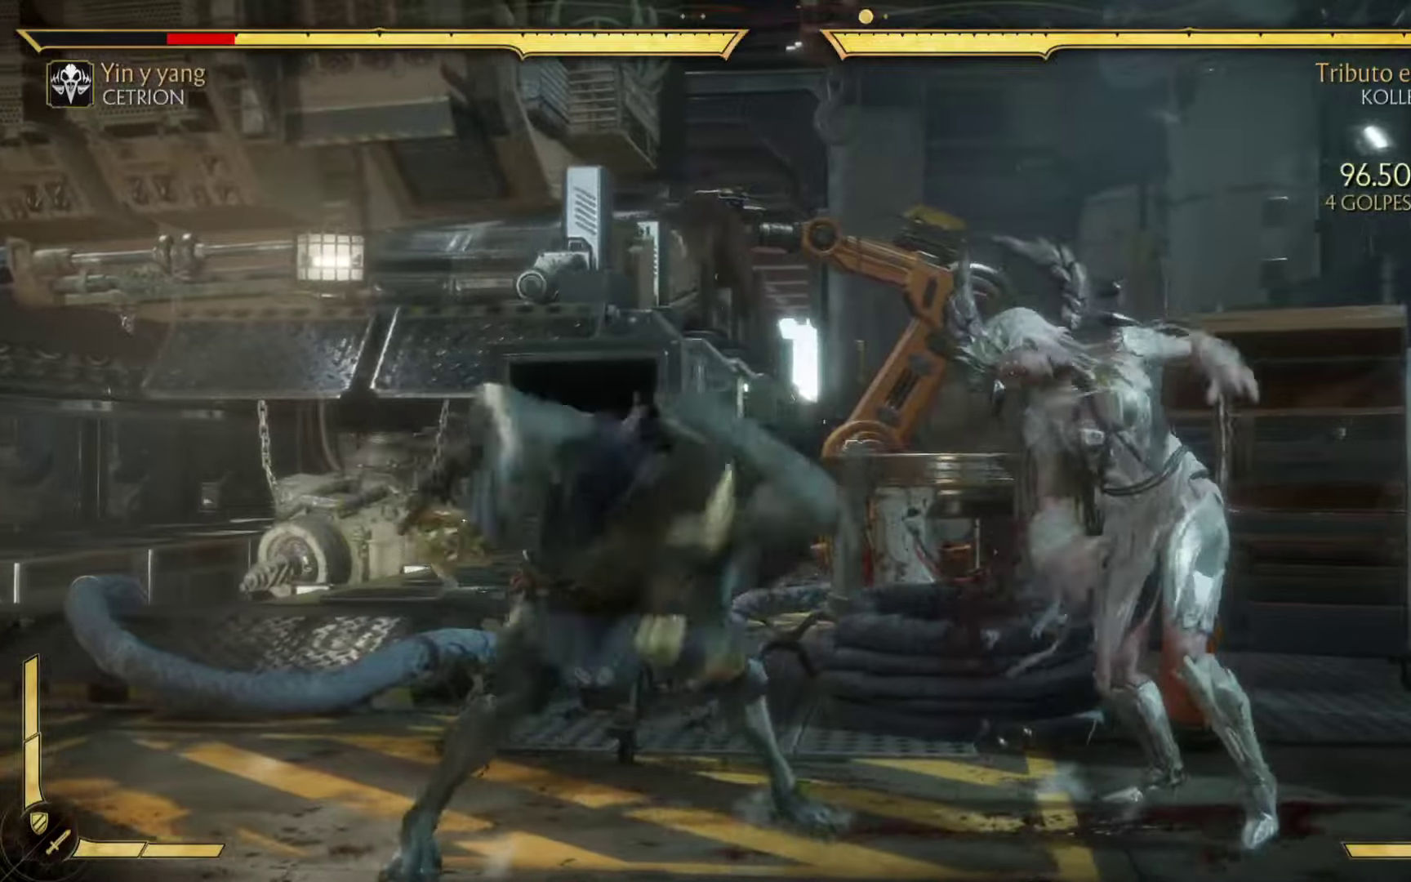
{"buttons": ["B"], "left_stick": "down", "events": [[17, "X", "down"], [50, "R2", "down"], [67, "X", "up"], [83, "X", "down"], [117, "X", "up"], [350, "A", "up"], [450, "R2", "up"], [483, "B", "down"]]}
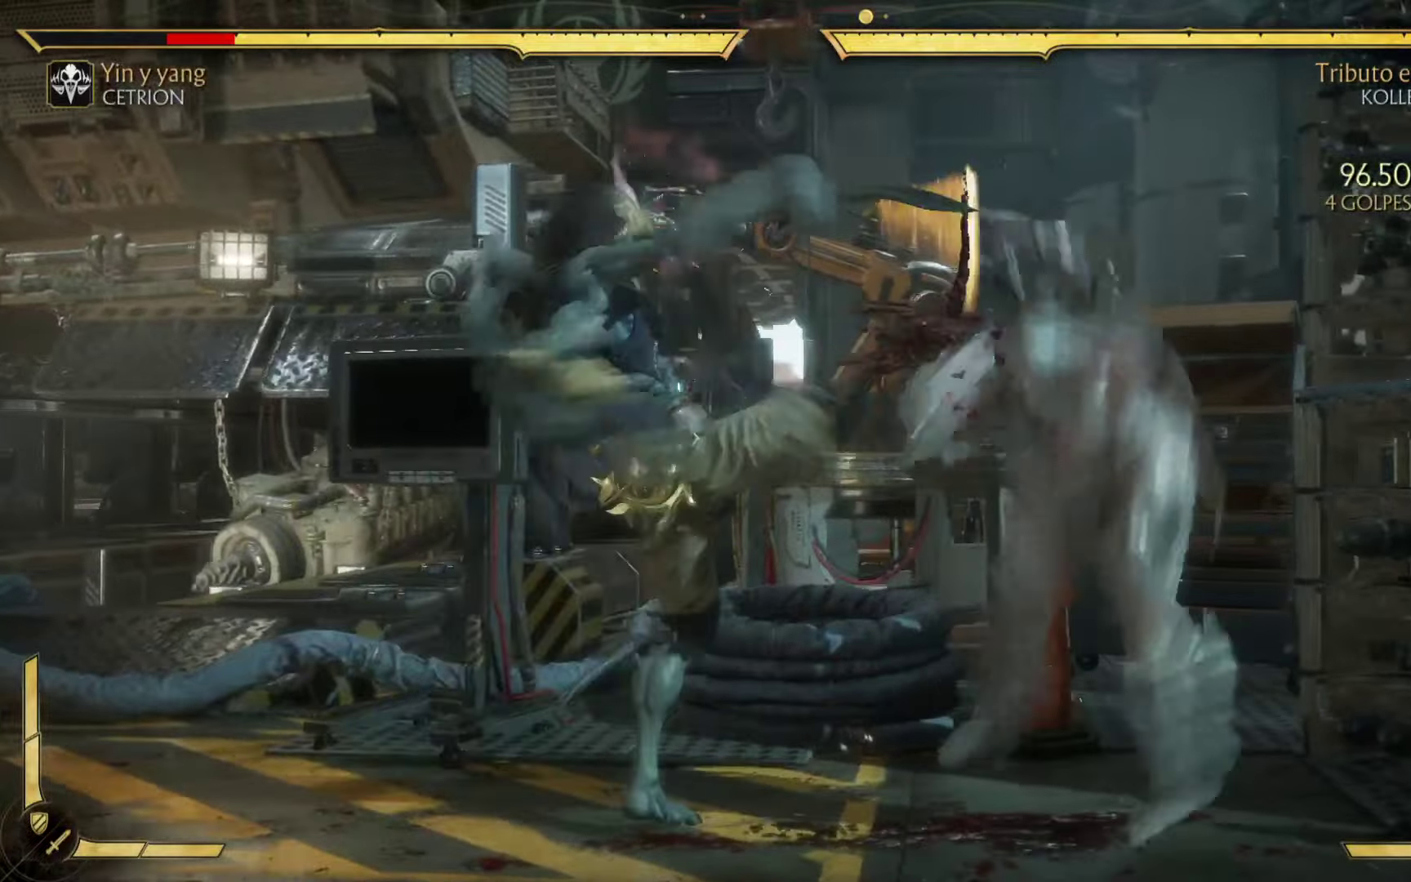
{"buttons": ["A", "R2"], "left_stick": "down", "events": [[50, "A", "down"], [150, "A", "up"], [200, "B", "up"], [283, "A", "down"], [300, "R2", "down"]]}
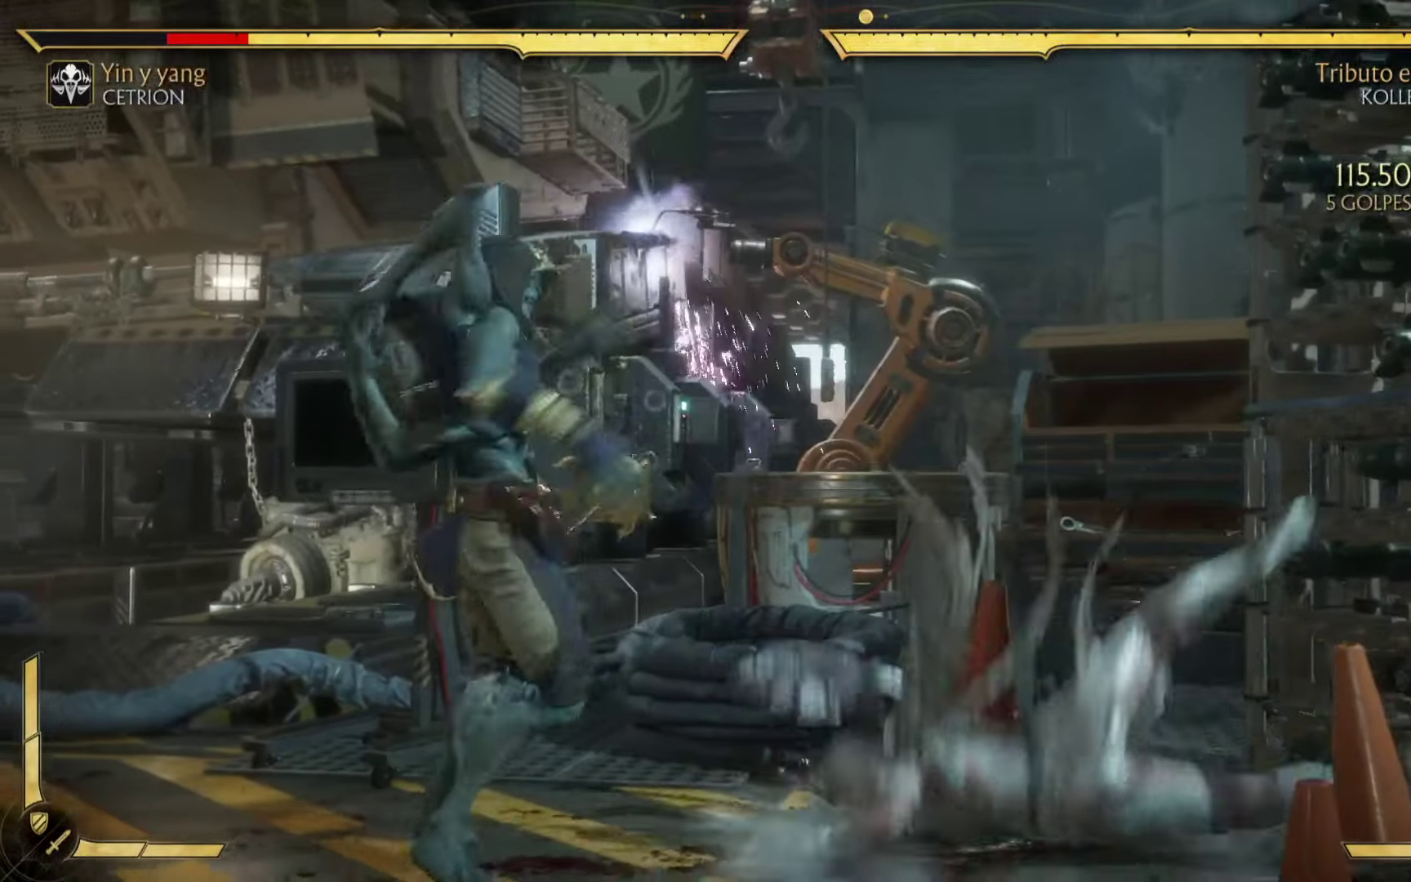
{"buttons": ["B", "X", "Y", "R2"], "left_stick": "left", "events": [[67, "X", "down"], [83, "A", "up"], [100, "Y", "down"], [133, "left_stick", "left"], [200, "A", "down"], [200, "Y", "up"], [267, "X", "up"], [267, "left_stick", "right"], [400, "X", "down"], [417, "left_stick", "up-left"], [450, "A", "up"], [450, "Y", "down"], [483, "B", "down"], [483, "left_stick", "left"]]}
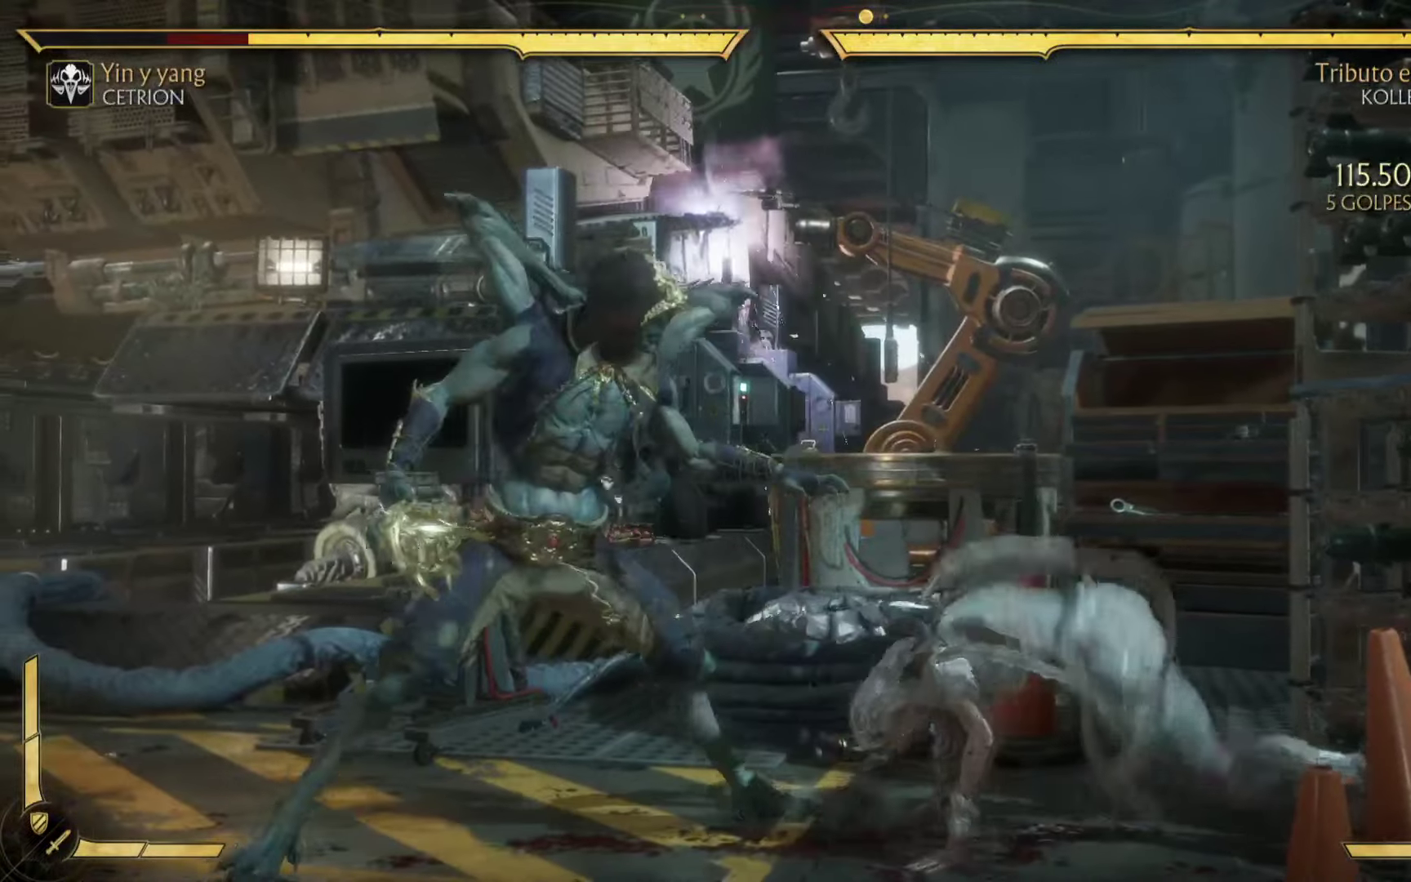
{"buttons": ["A", "R2"], "left_stick": "down-left"}
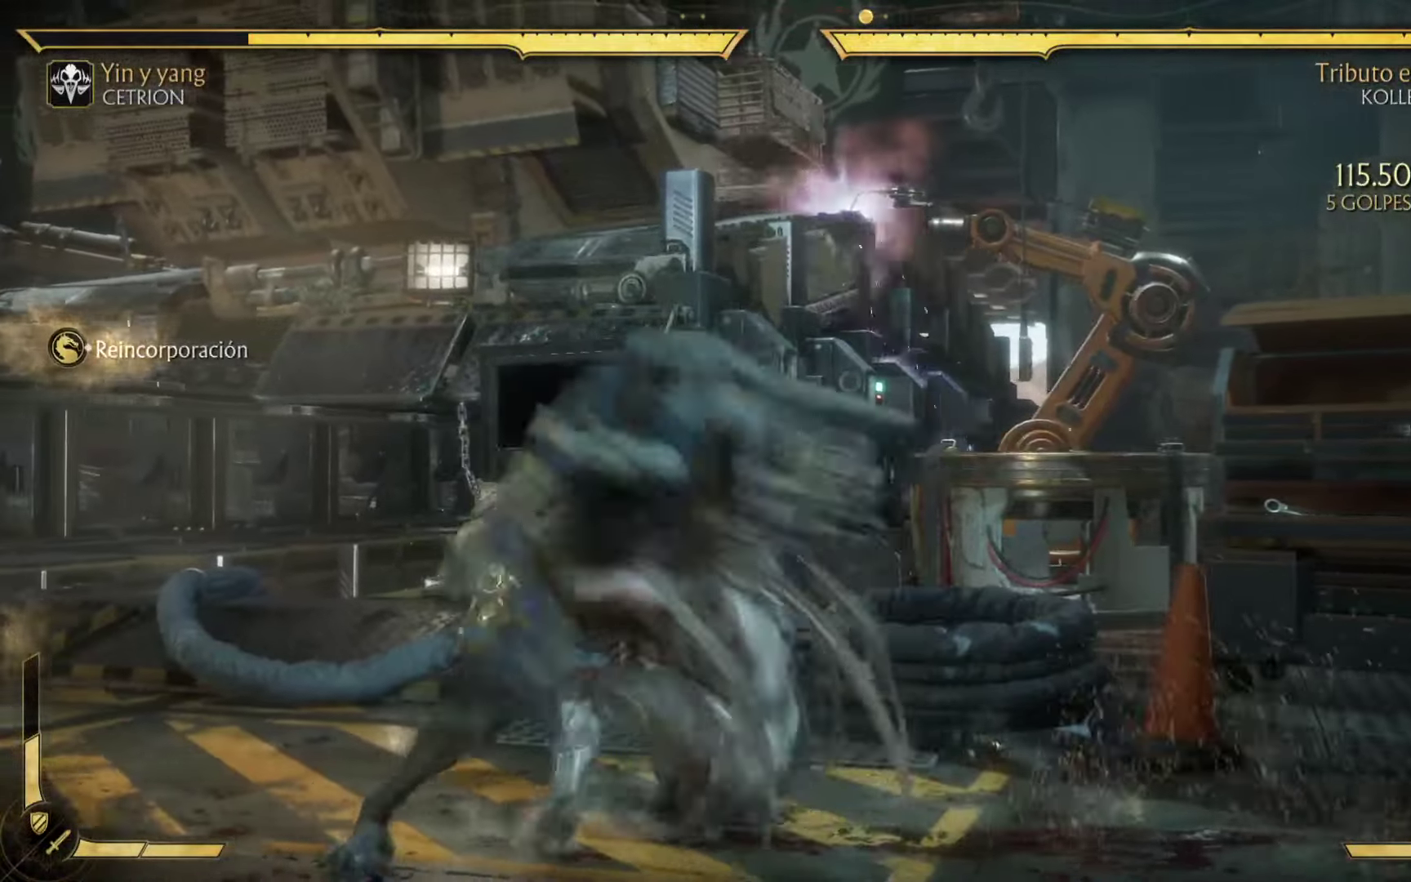
{"buttons": [], "left_stick": "left", "events": [[50, "X", "down"], [50, "left_stick", "left"], [117, "B", "down"], [117, "Y", "down"], [150, "A", "up"], [167, "X", "up"], [467, "R2", "up"], [483, "Y", "up"], [500, "B", "up"]]}
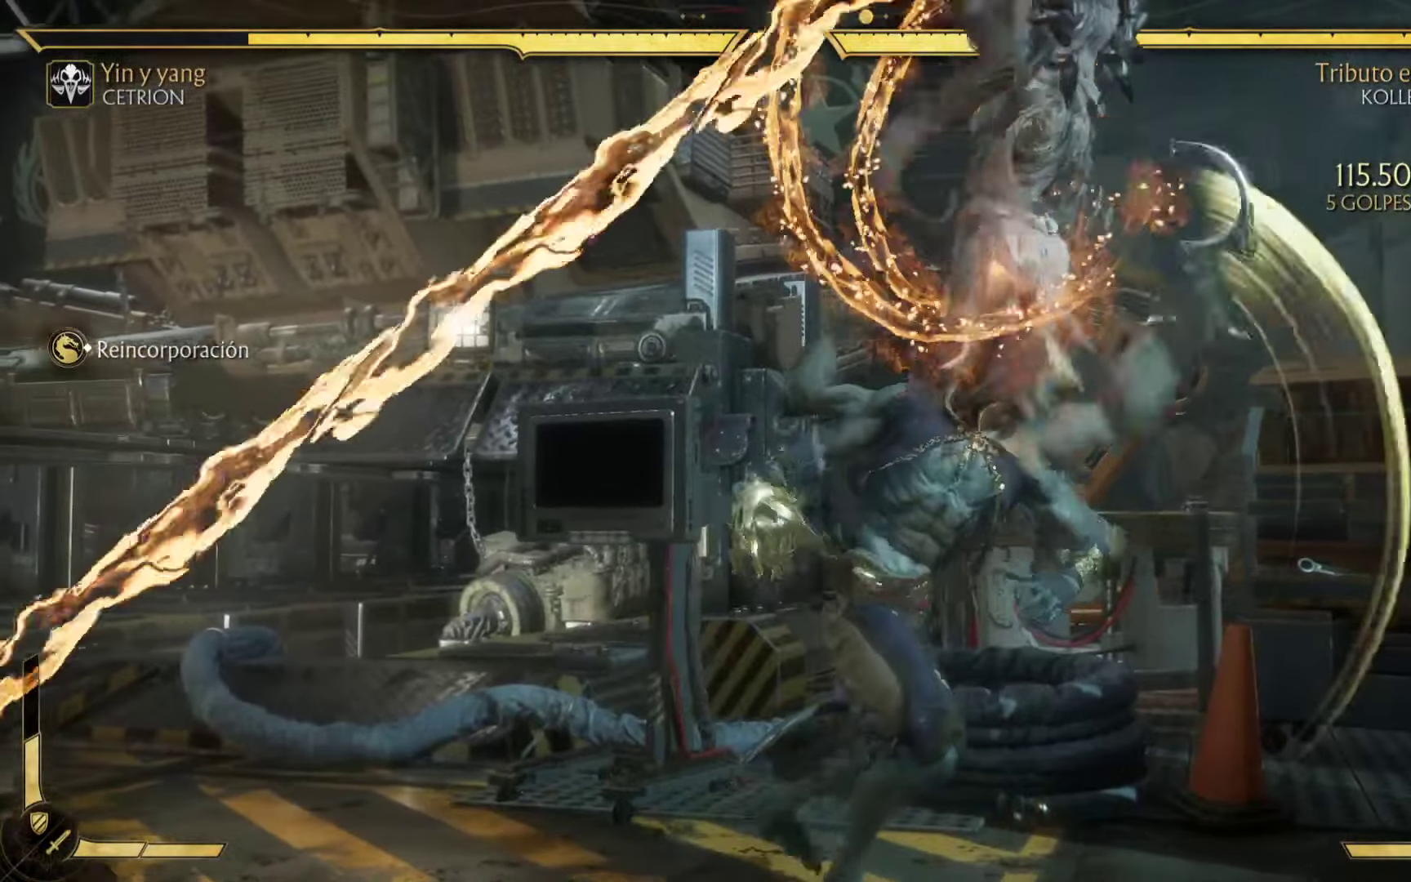
{"buttons": ["A", "X", "R2"], "left_stick": "left", "events": [[100, "R2", "down"], [100, "X", "down"], [250, "R2", "up"], [283, "X", "up"], [350, "A", "down"], [367, "R2", "down"], [367, "X", "down"]]}
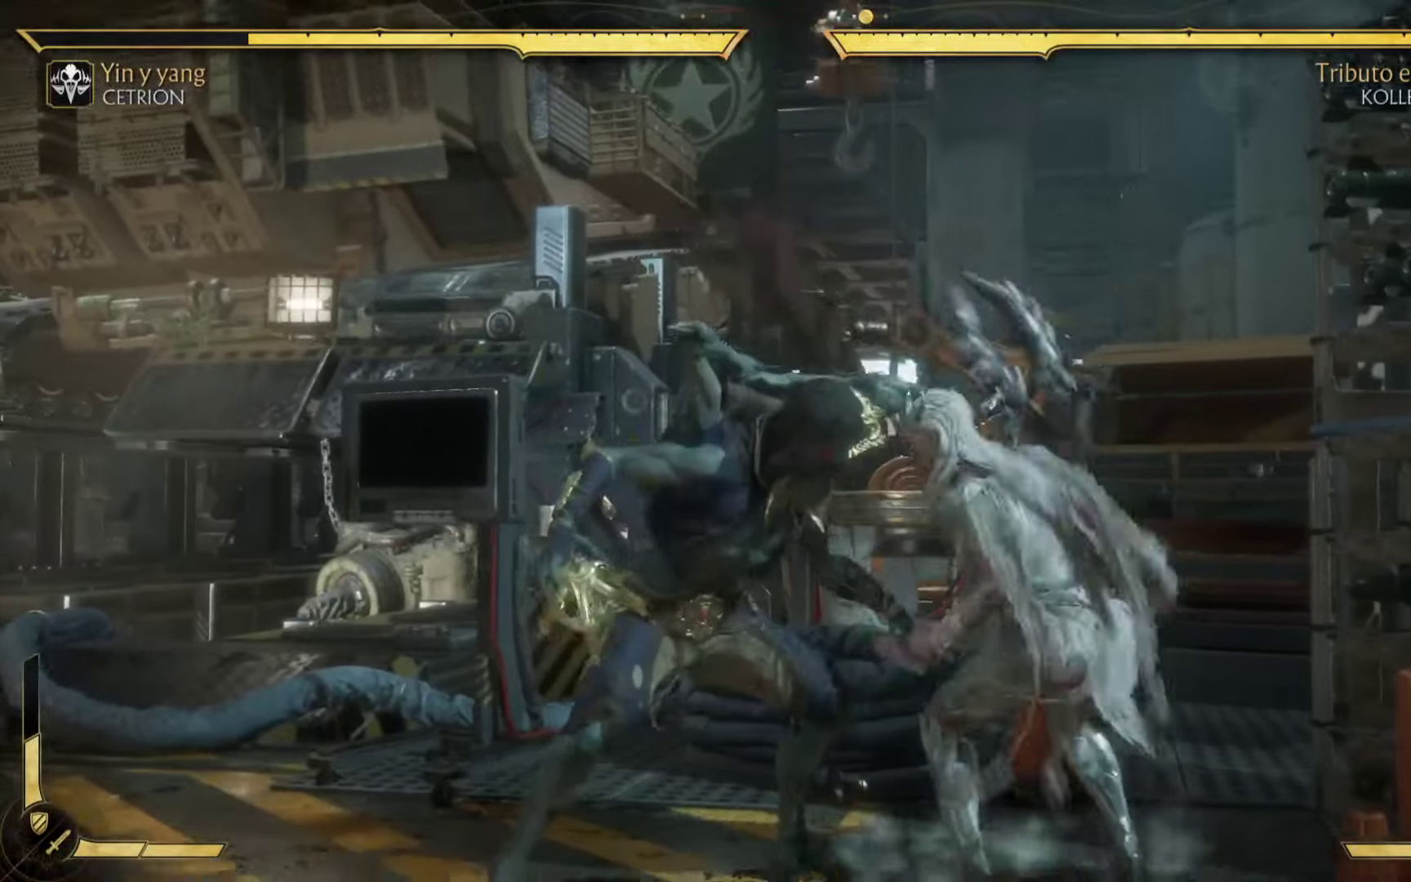
{"buttons": [], "left_stick": "left", "events": [[67, "X", "up"], [100, "A", "up"], [100, "left_stick", "up"], [183, "B", "down"], [200, "Y", "down"], [233, "B", "up"], [233, "left_stick", "up-left"], [300, "R2", "up"], [317, "Y", "up"], [350, "R2", "down"], [350, "left_stick", "left"], [367, "A", "down"], [400, "X", "down"], [500, "A", "up"], [500, "R2", "up"], [500, "X", "up"]]}
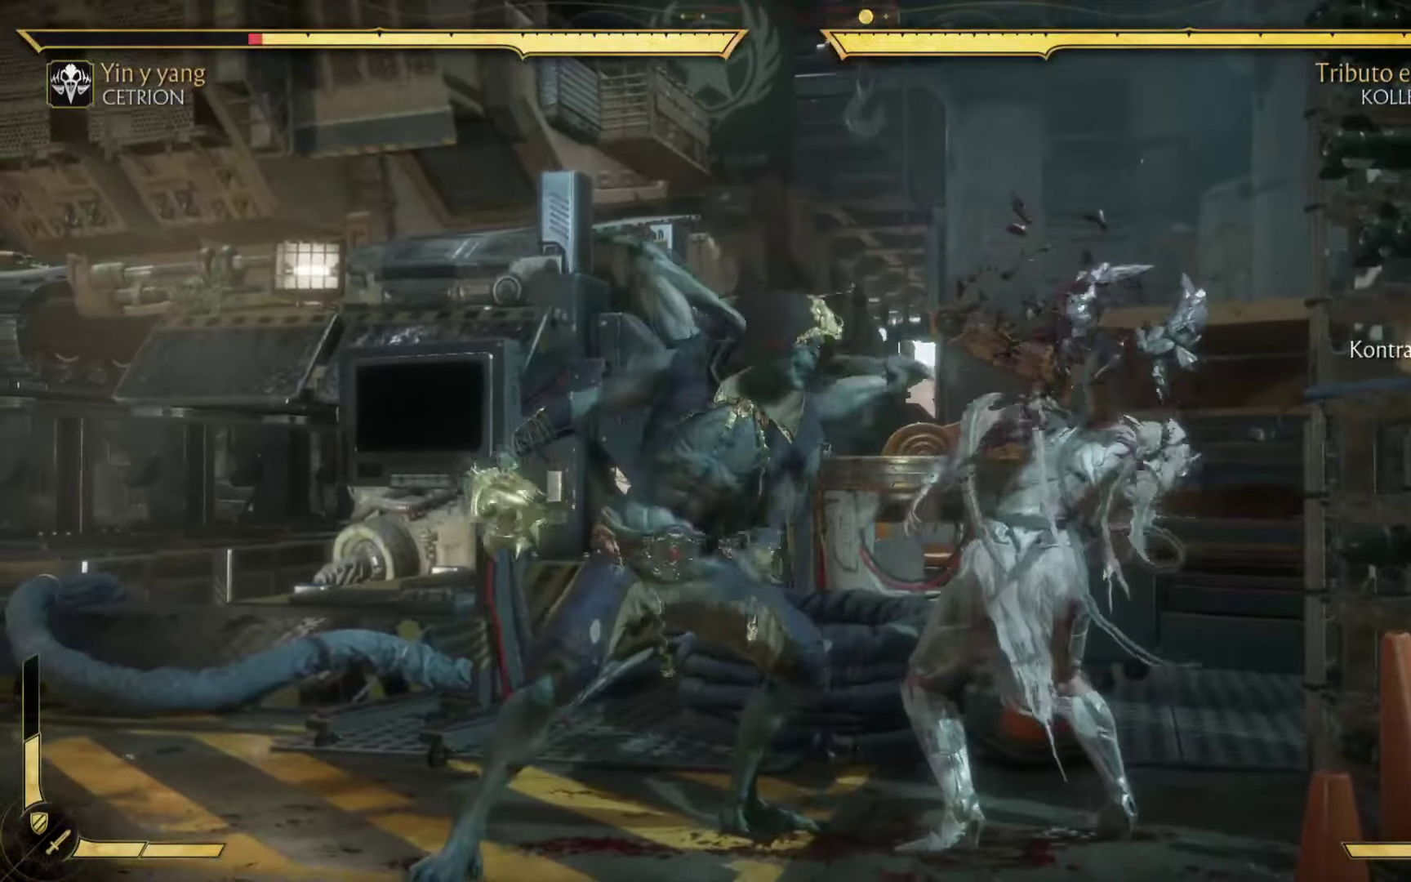
{"buttons": ["B", "Y"], "left_stick": "down-left", "events": [[67, "R2", "down"], [83, "A", "down"], [83, "X", "down"], [167, "A", "up"], [200, "X", "up"], [233, "R2", "up"], [283, "A", "down"], [283, "R2", "down"], [317, "X", "down"], [317, "left_stick", "up-left"], [433, "A", "up"], [433, "B", "down"], [450, "X", "up"], [450, "Y", "down"], [500, "R2", "up"], [500, "left_stick", "down-left"]]}
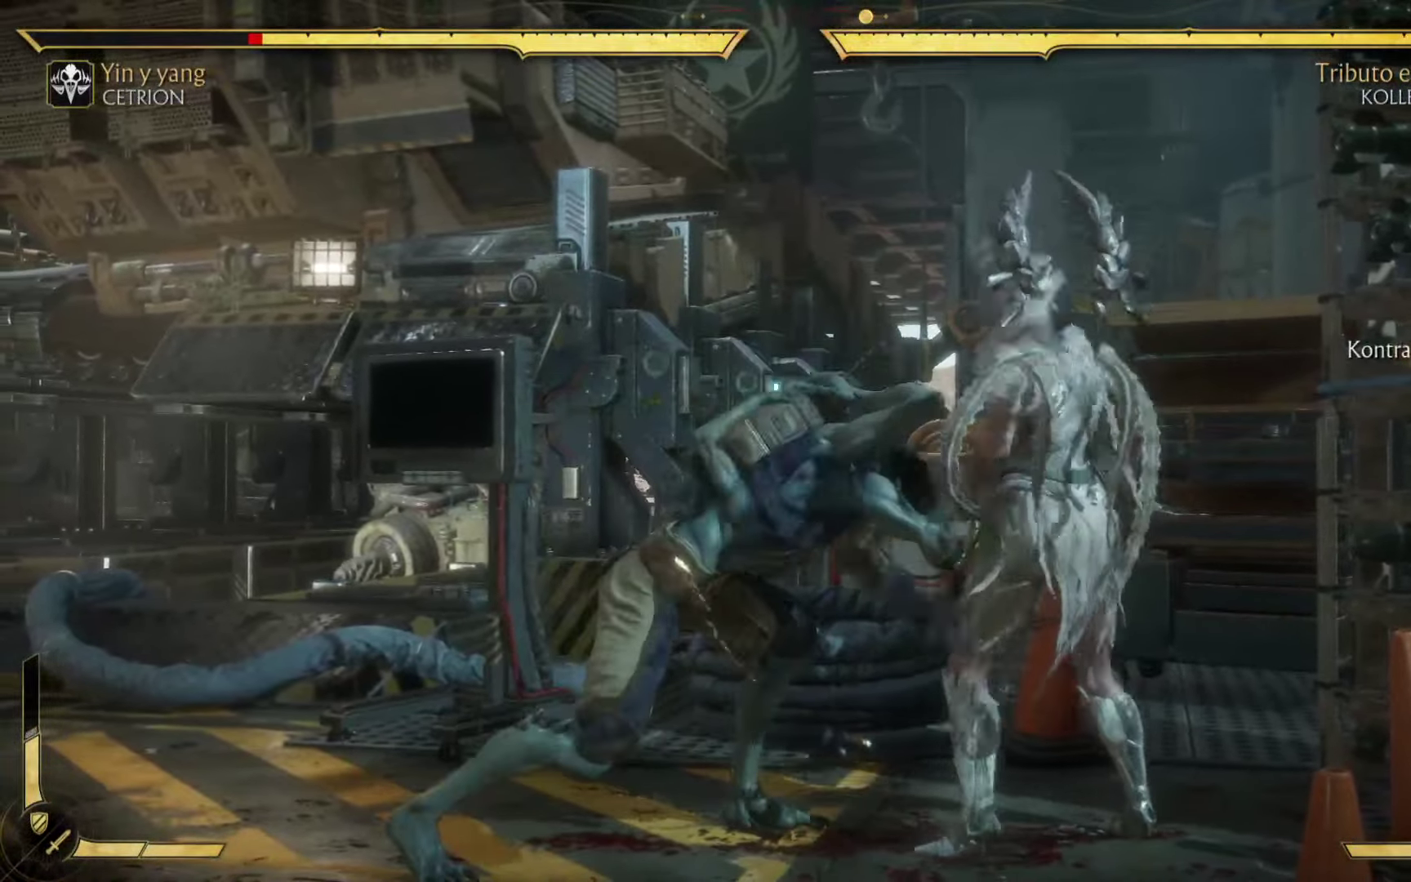
{"buttons": ["A", "B", "X", "Y"], "left_stick": "up-left", "events": [[67, "Y", "up"], [100, "A", "down"], [117, "left_stick", "up-right"], [150, "B", "up"], [217, "X", "down"], [233, "B", "down"], [233, "Y", "down"], [250, "X", "up"], [283, "left_stick", "up-left"], [317, "A", "up"], [350, "A", "down"], [367, "B", "up"], [367, "X", "down"], [367, "Y", "up"], [400, "left_stick", "up-right"], [483, "B", "down"], [500, "Y", "down"], [500, "left_stick", "up-left"]]}
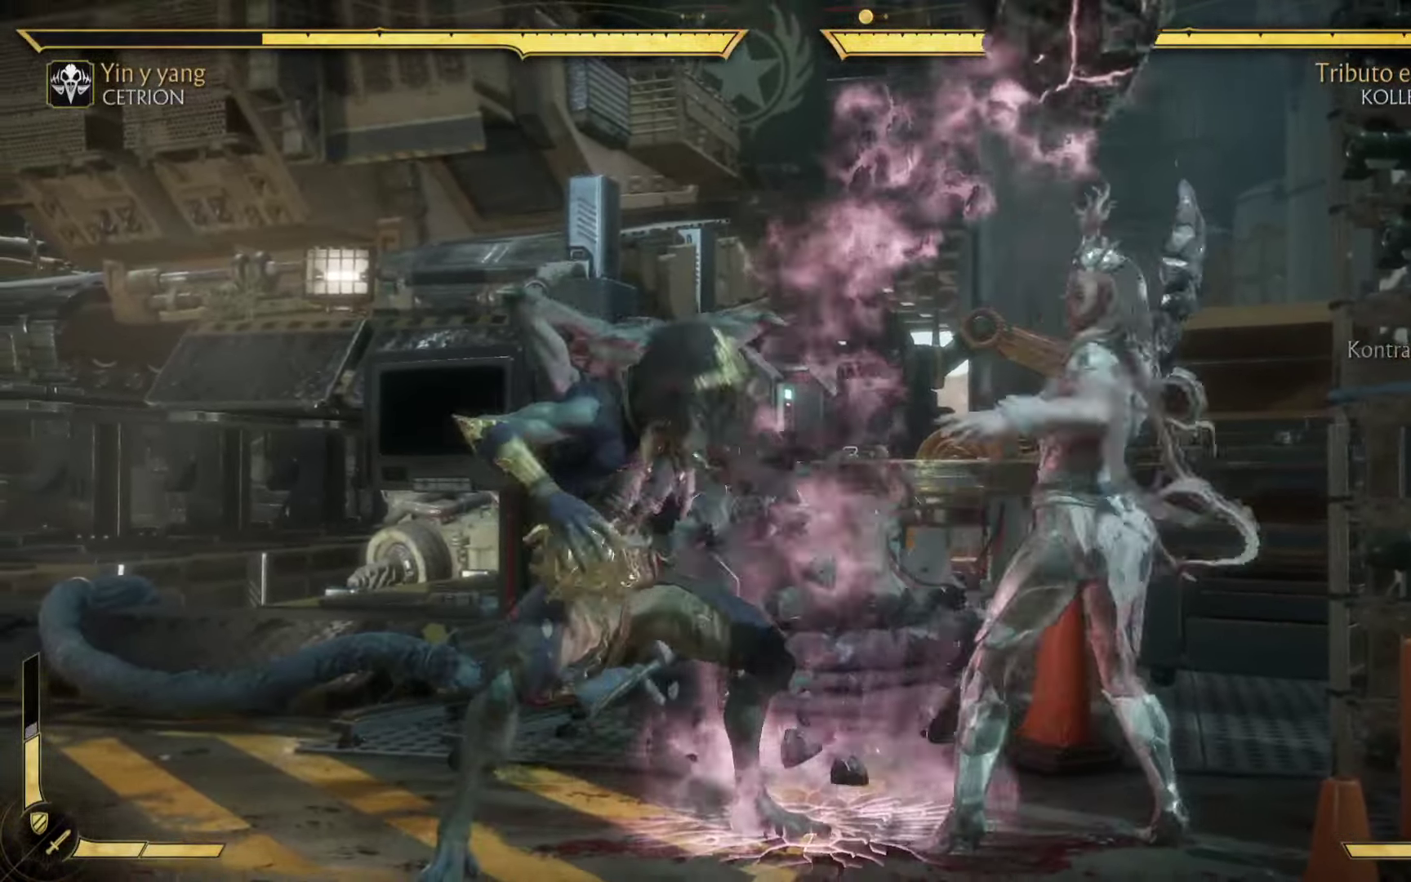
{"buttons": ["L3"], "left_stick": "down-left", "events": [[17, "X", "up"], [50, "A", "up"], [133, "left_stick", "down-left"], [150, "A", "down"], [150, "Y", "up"], [183, "B", "up"], [183, "left_stick", "right"], [283, "X", "down"], [317, "B", "down"], [317, "Y", "down"], [333, "X", "up"], [333, "left_stick", "left"], [384, "A", "up"], [400, "Y", "up"], [450, "B", "up"], [484, "L3", "down"], [484, "left_stick", "down-left"]]}
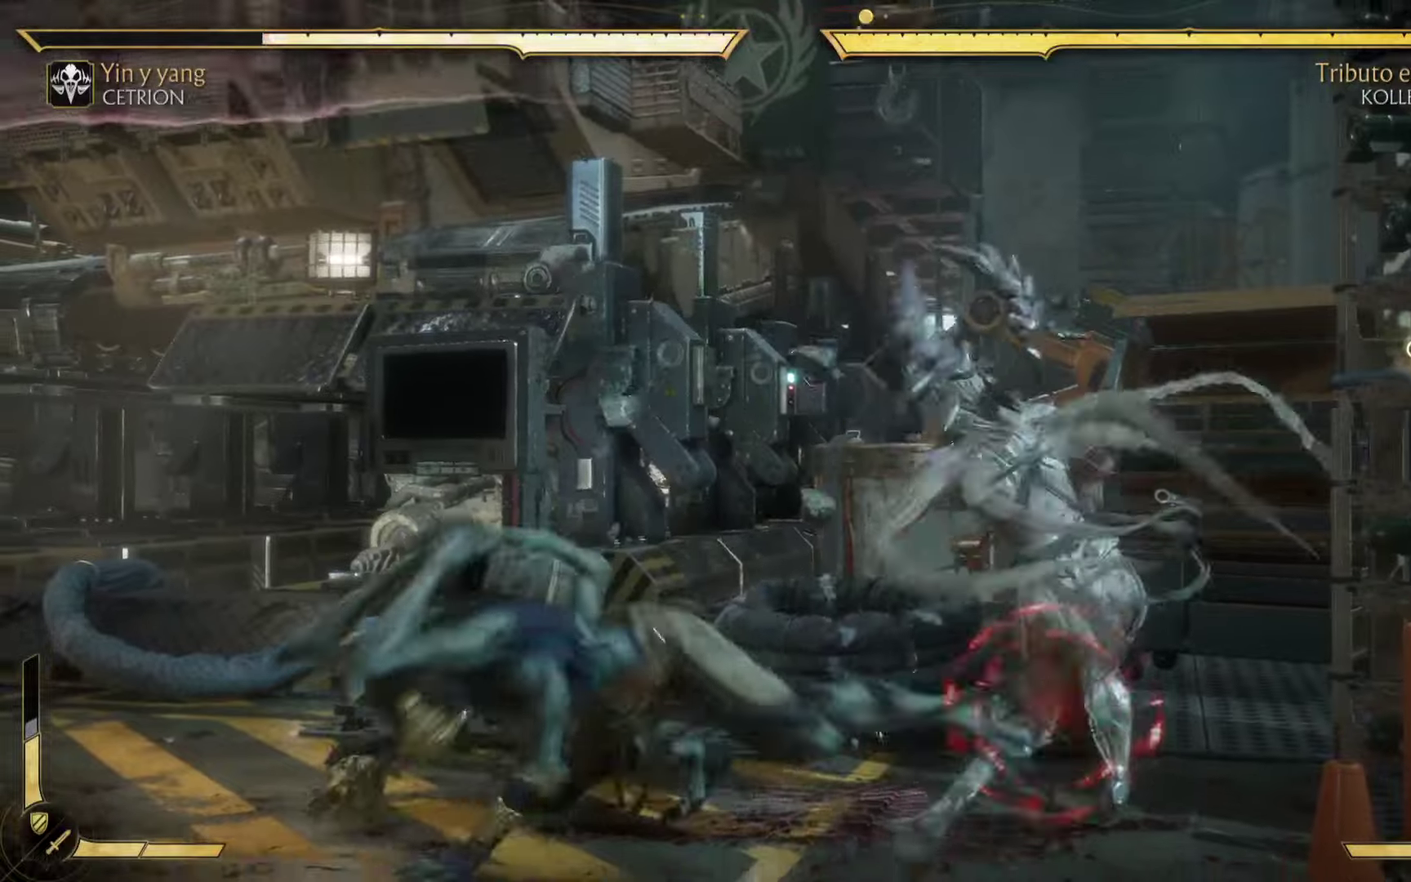
{"buttons": ["X"], "left_stick": "down-right"}